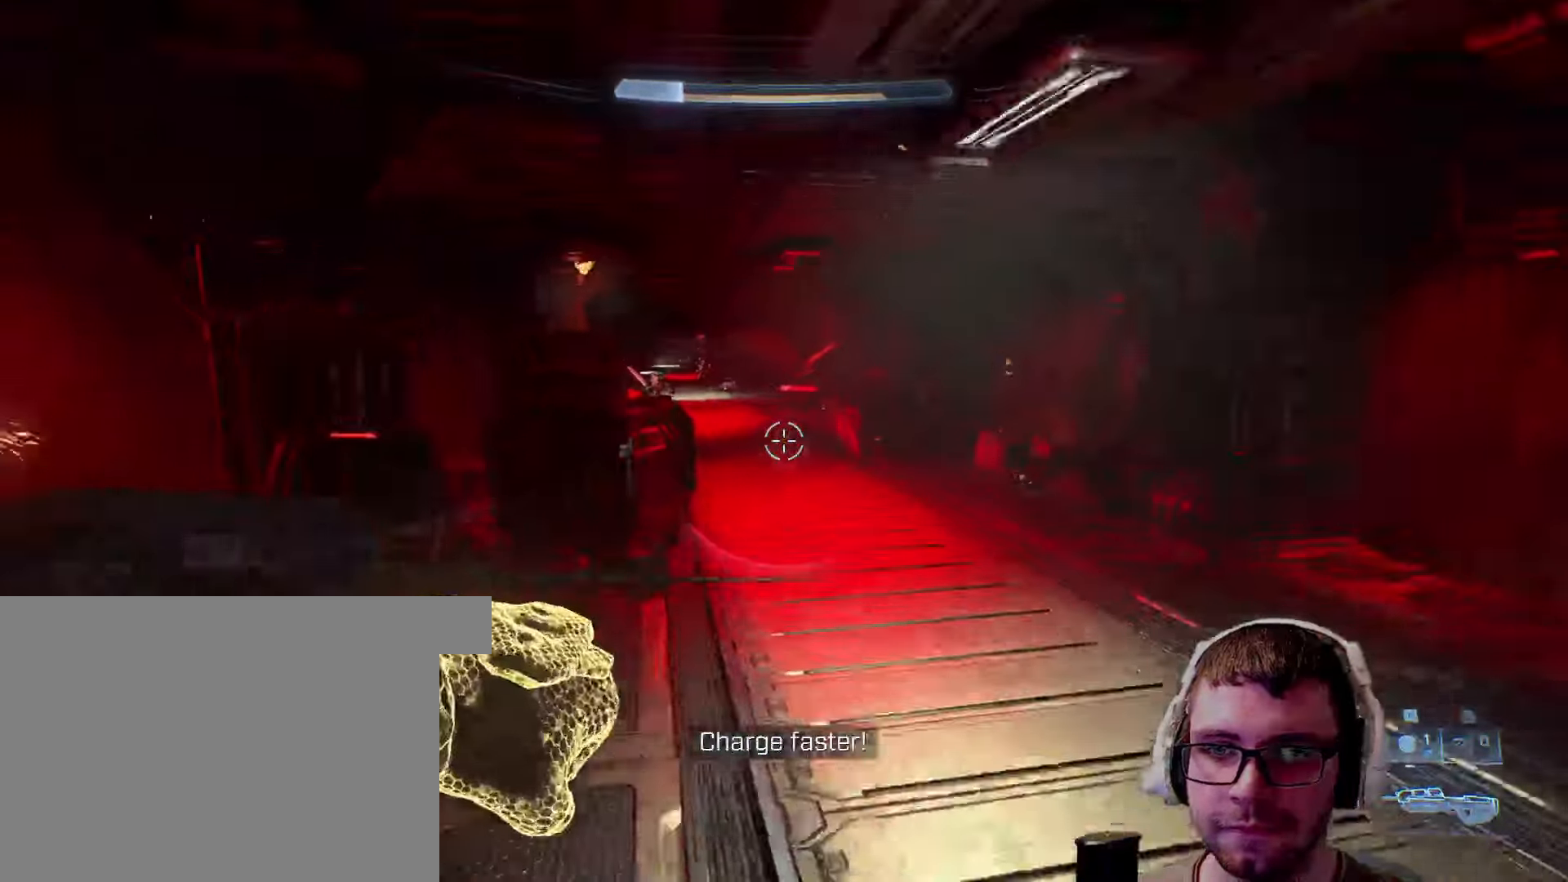
Gameplay with keyboard and mouse; each line is a JSON object with the keys and mouse buttons held at the frame after it. "events" lists presses ("down") and releases ("up") of "1", "2", "3", "4", "5", "a", "alt", "c", "caps_lock", "ctrl", "d", "e", "f", "g", "q", "r", "s", "shift", "space", "t", "tab", "v", "w", "x", "z", "mouse_left", "mouse_wheel" and "mouse_right" between this image and that frame as [ms after this image, input, new state], when the widget could be followed in between. "mouse_left", "mouse_wheel", "mouse_right" = the "left", "wheel", "right" buttons of the "mouse" list. No other keys are recorded. "wheel" means that the mouse wheel is clicked or scrolled. Not read: mouse_move.
{"keys": ["w"], "mouse": [], "events": []}
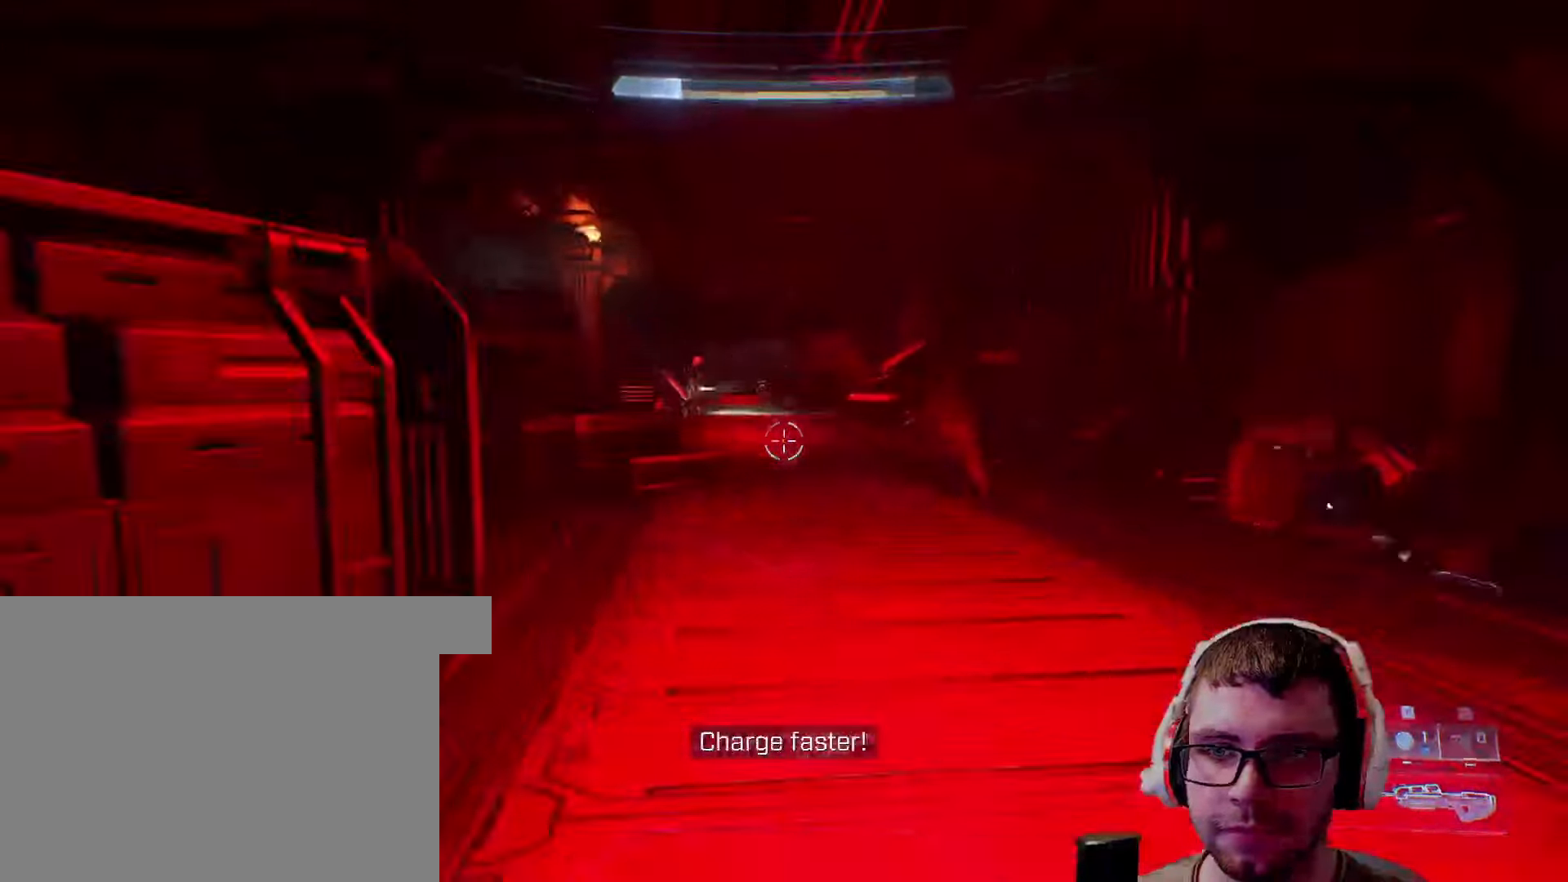
{"keys": ["w"], "mouse": [], "events": [[200, "shift", "down"], [450, "shift", "up"]]}
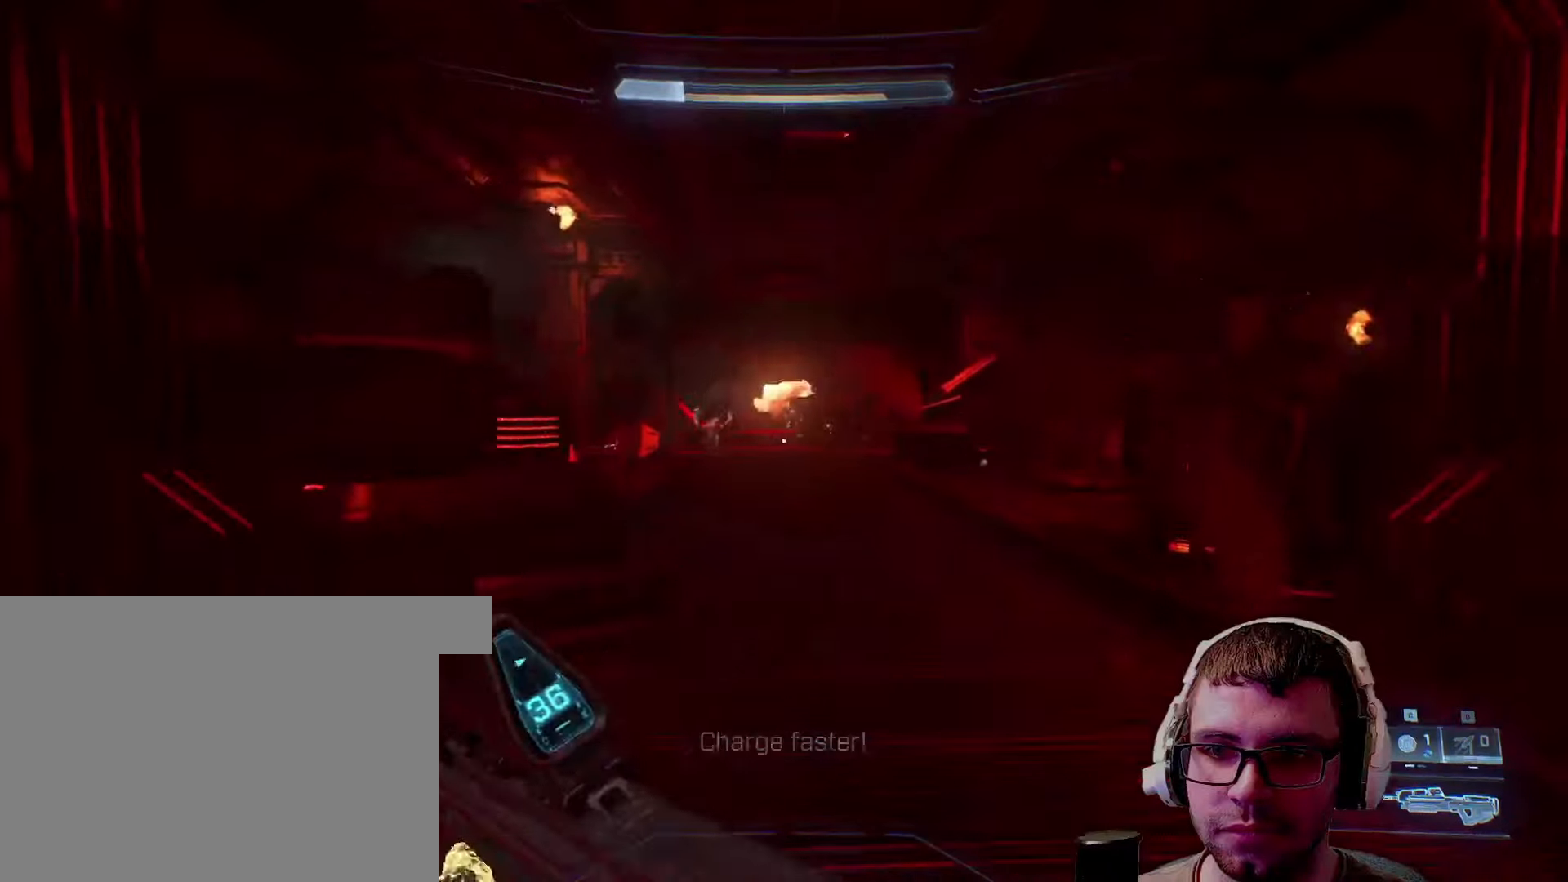
{"keys": ["w"], "mouse": [], "events": []}
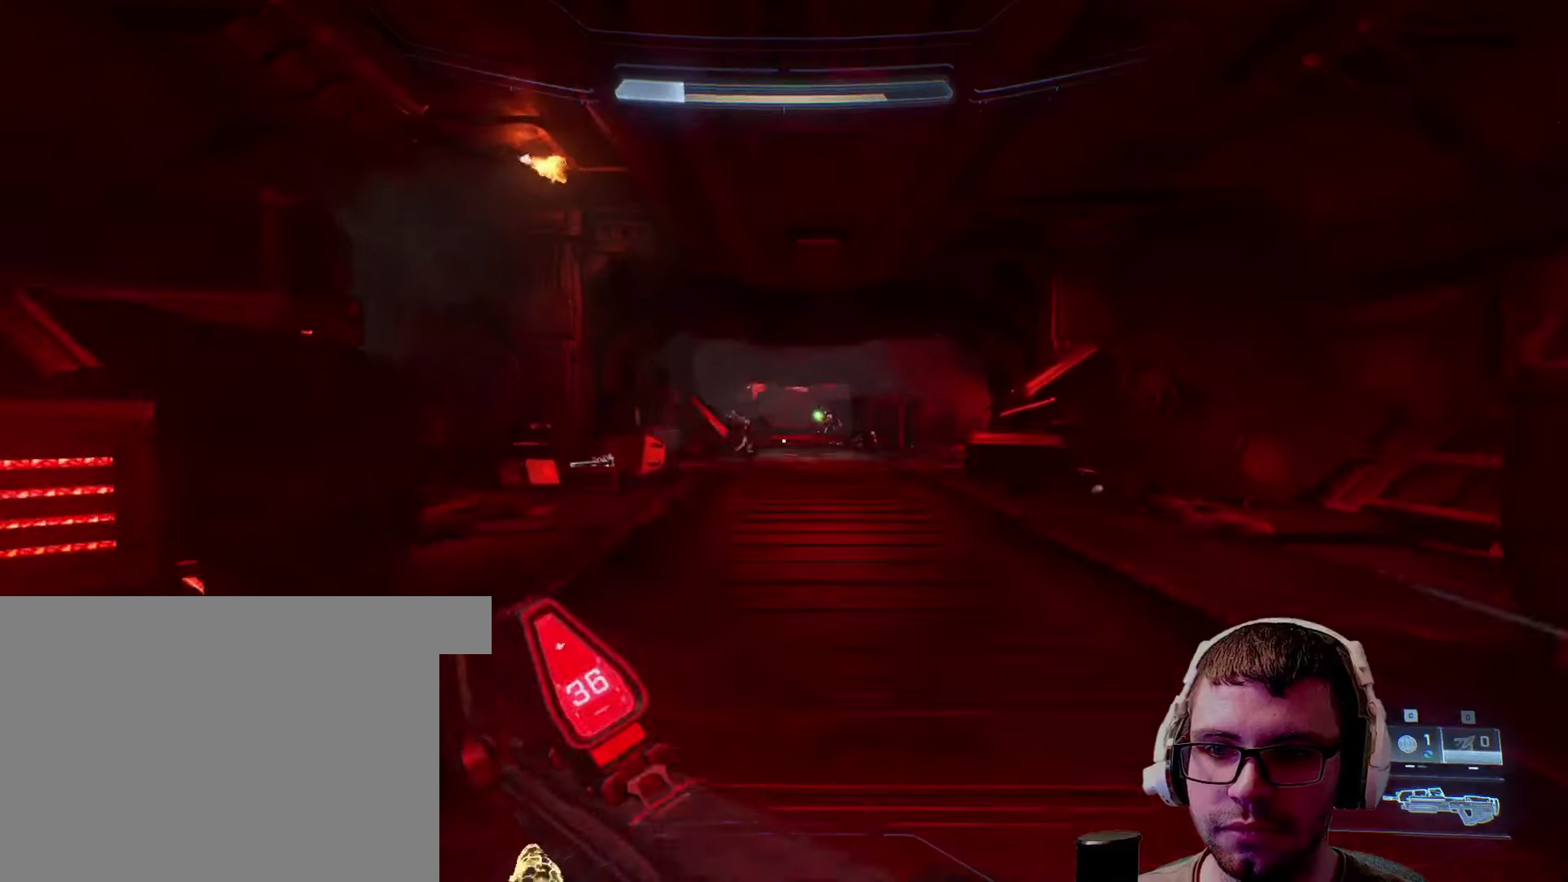
{"keys": ["w"], "mouse": [], "events": []}
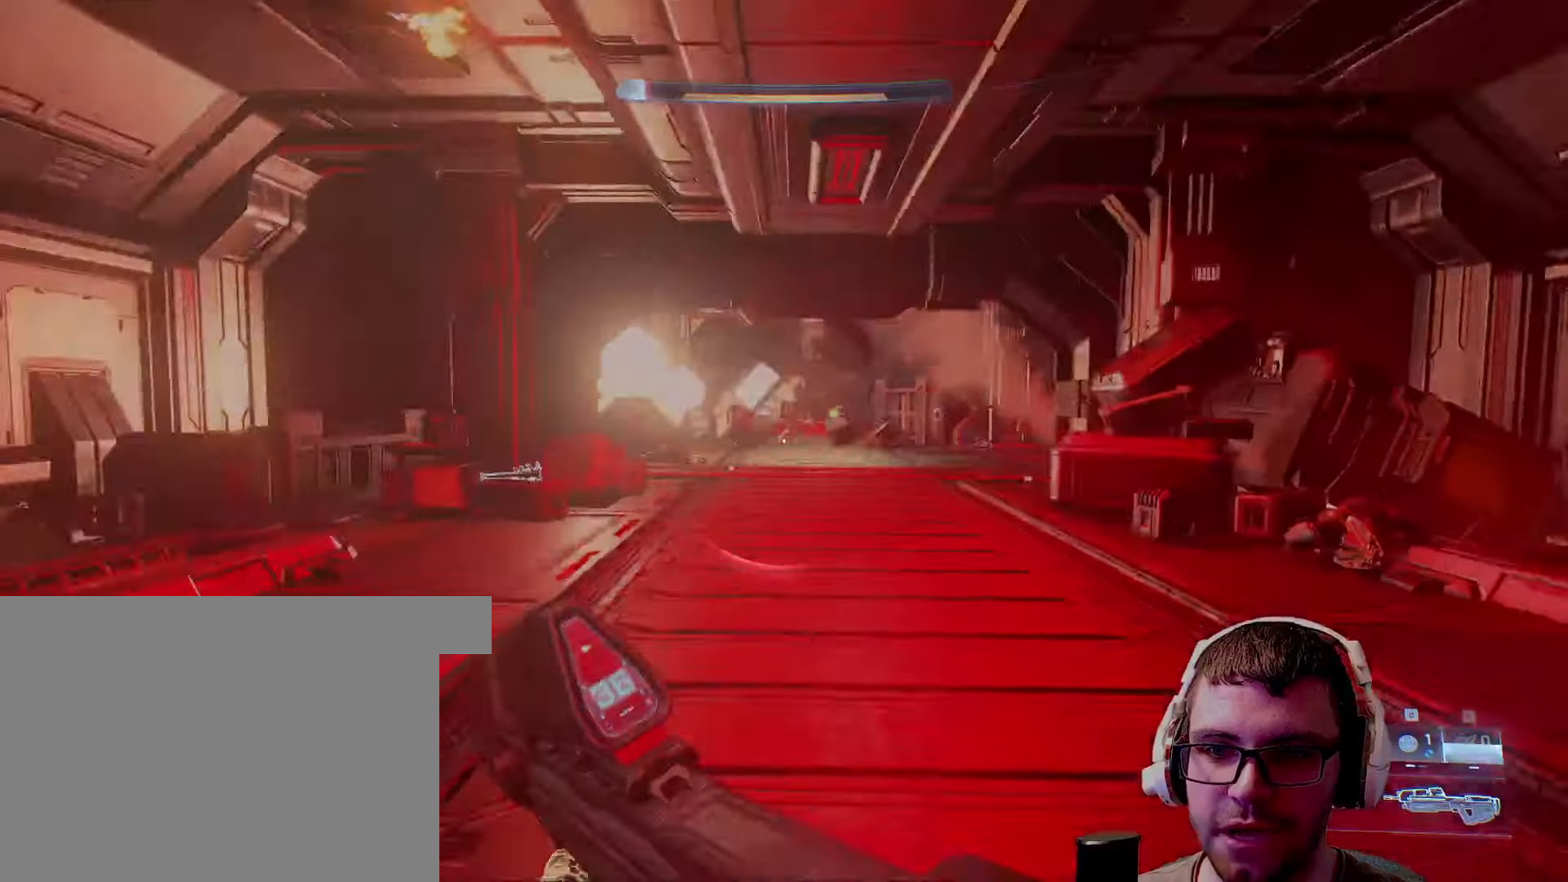
{"keys": ["w"], "mouse": [], "events": [[234, "d", "down"], [317, "d", "up"]]}
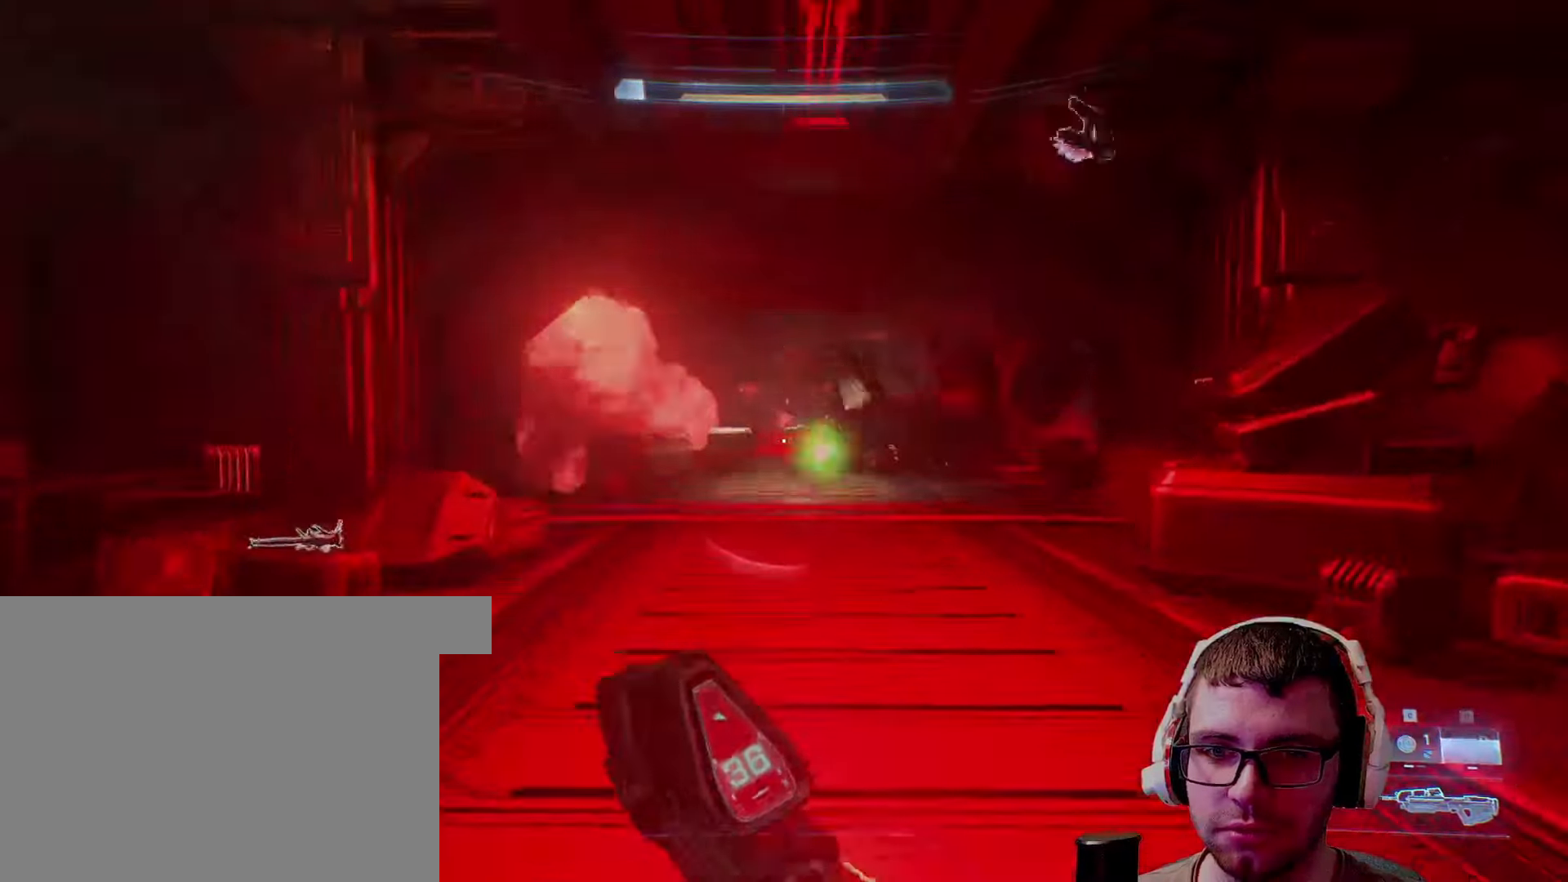
{"keys": ["a", "w"], "mouse": [], "events": [[284, "a", "down"]]}
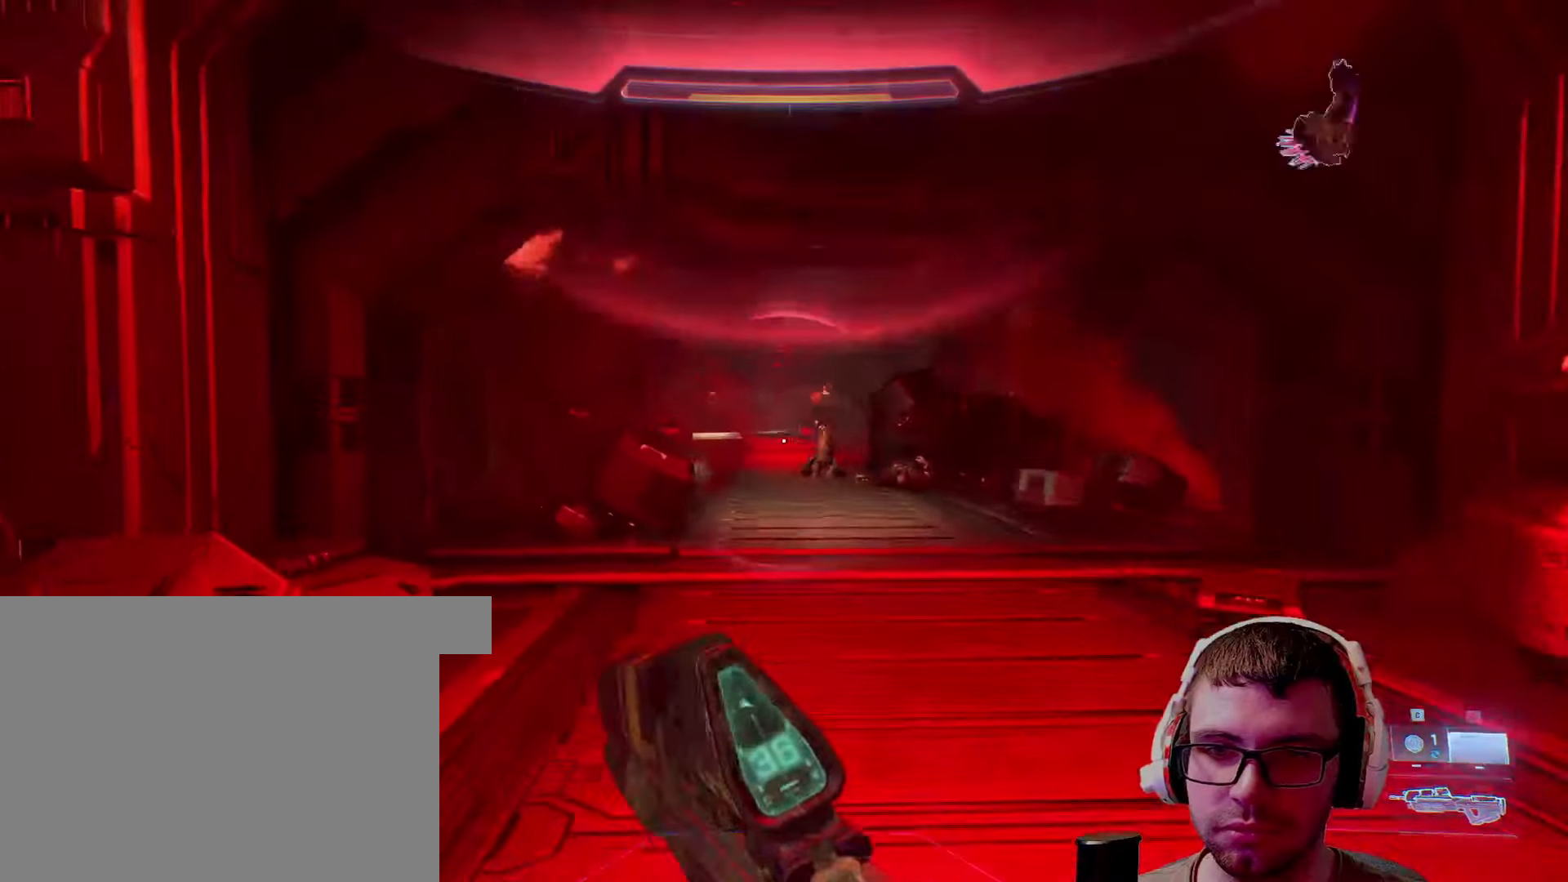
{"keys": ["w"], "mouse": [], "events": [[150, "a", "up"]]}
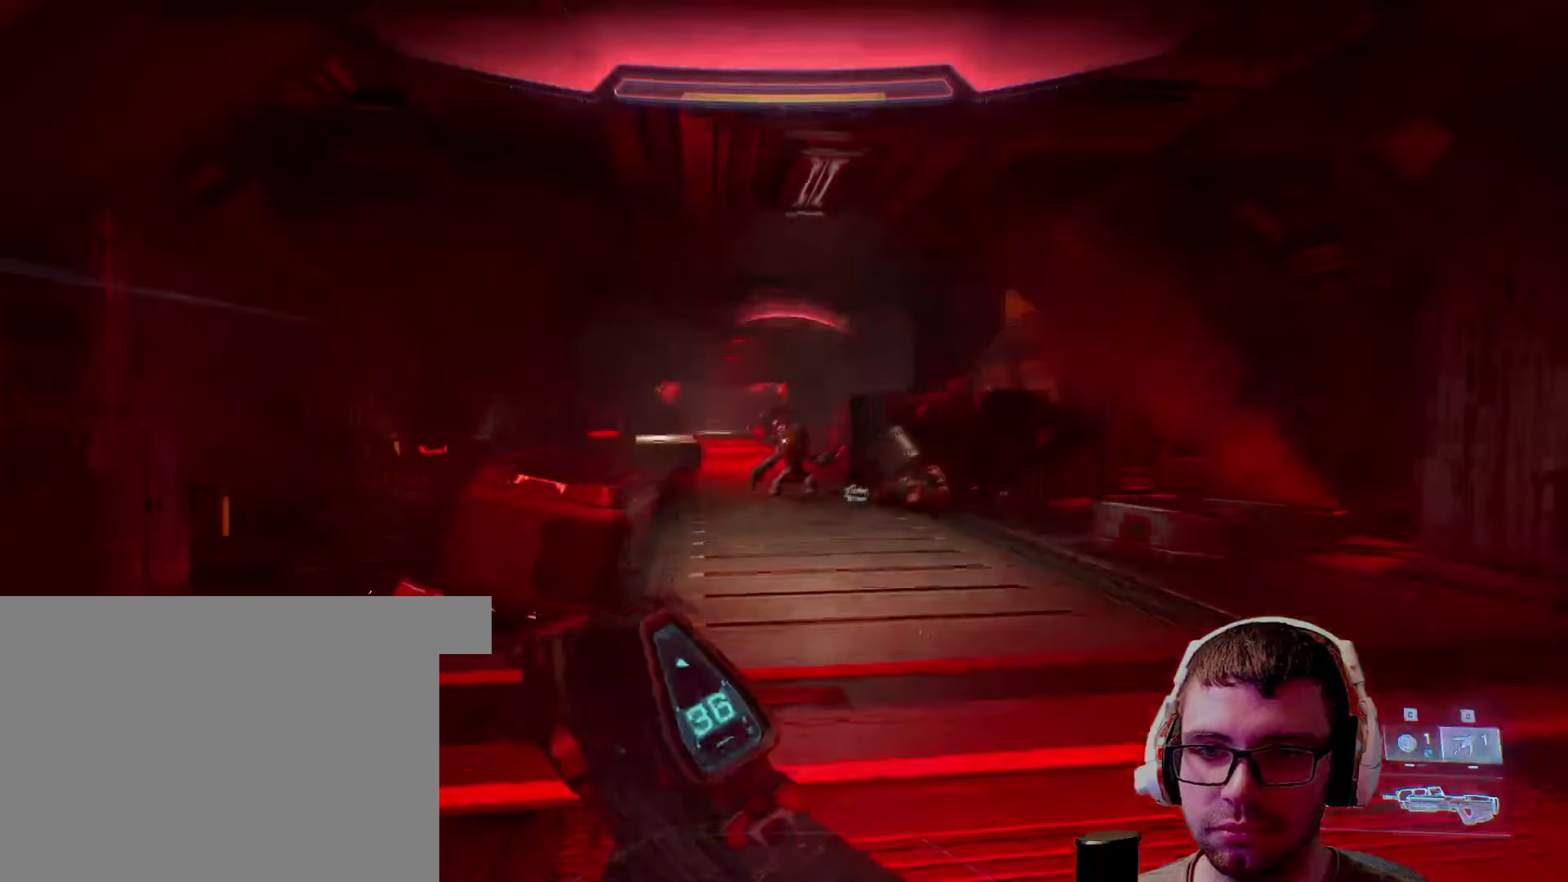
{"keys": ["w"], "mouse": [], "events": []}
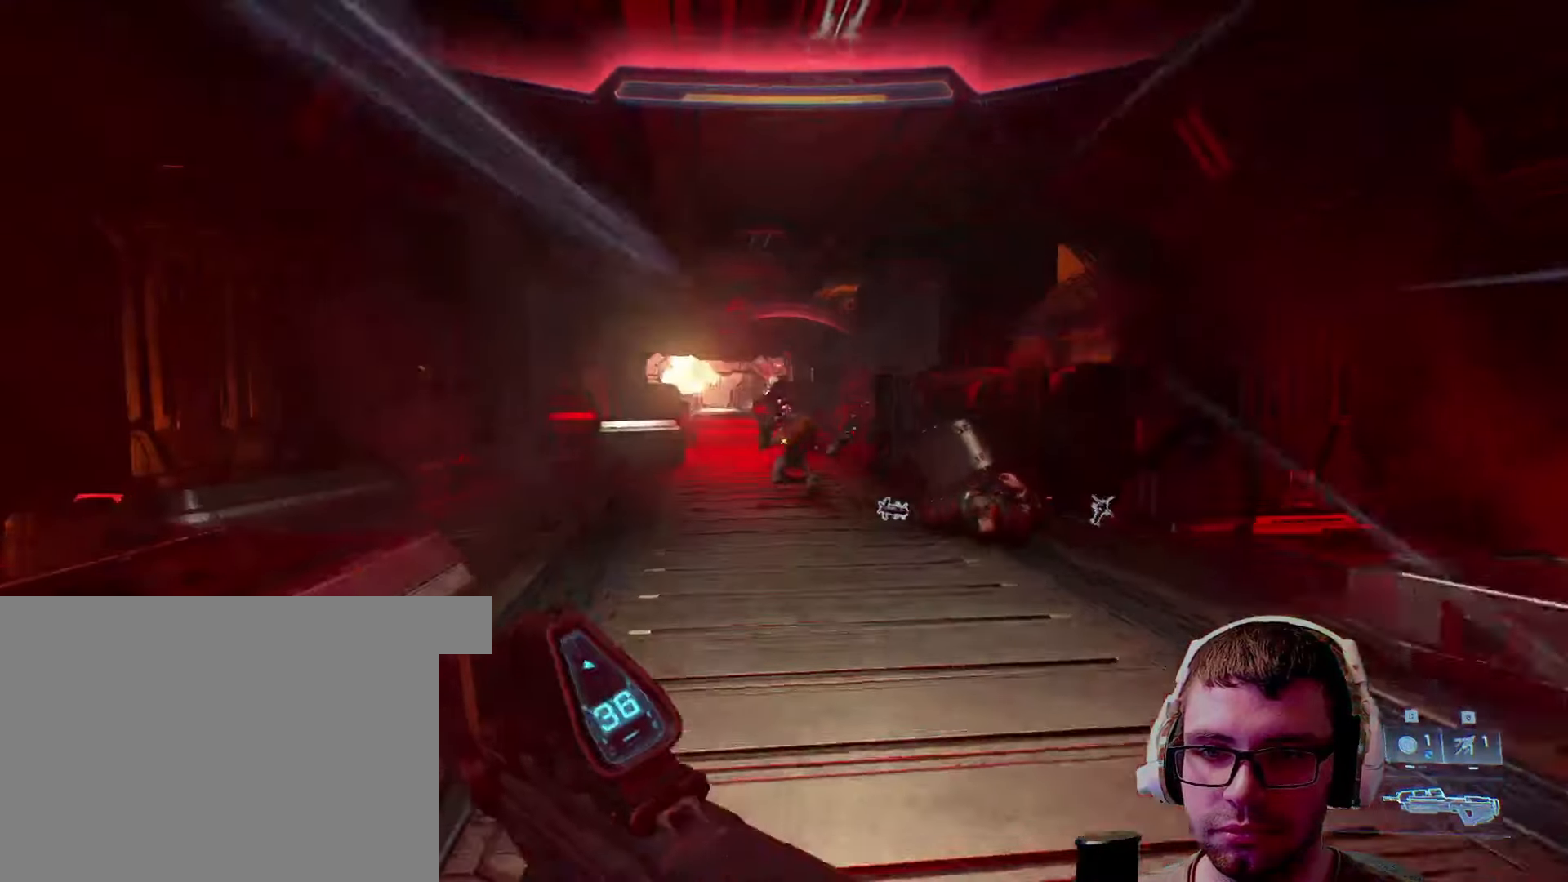
{"keys": ["space", "w"], "mouse": [], "events": [[367, "space", "down"]]}
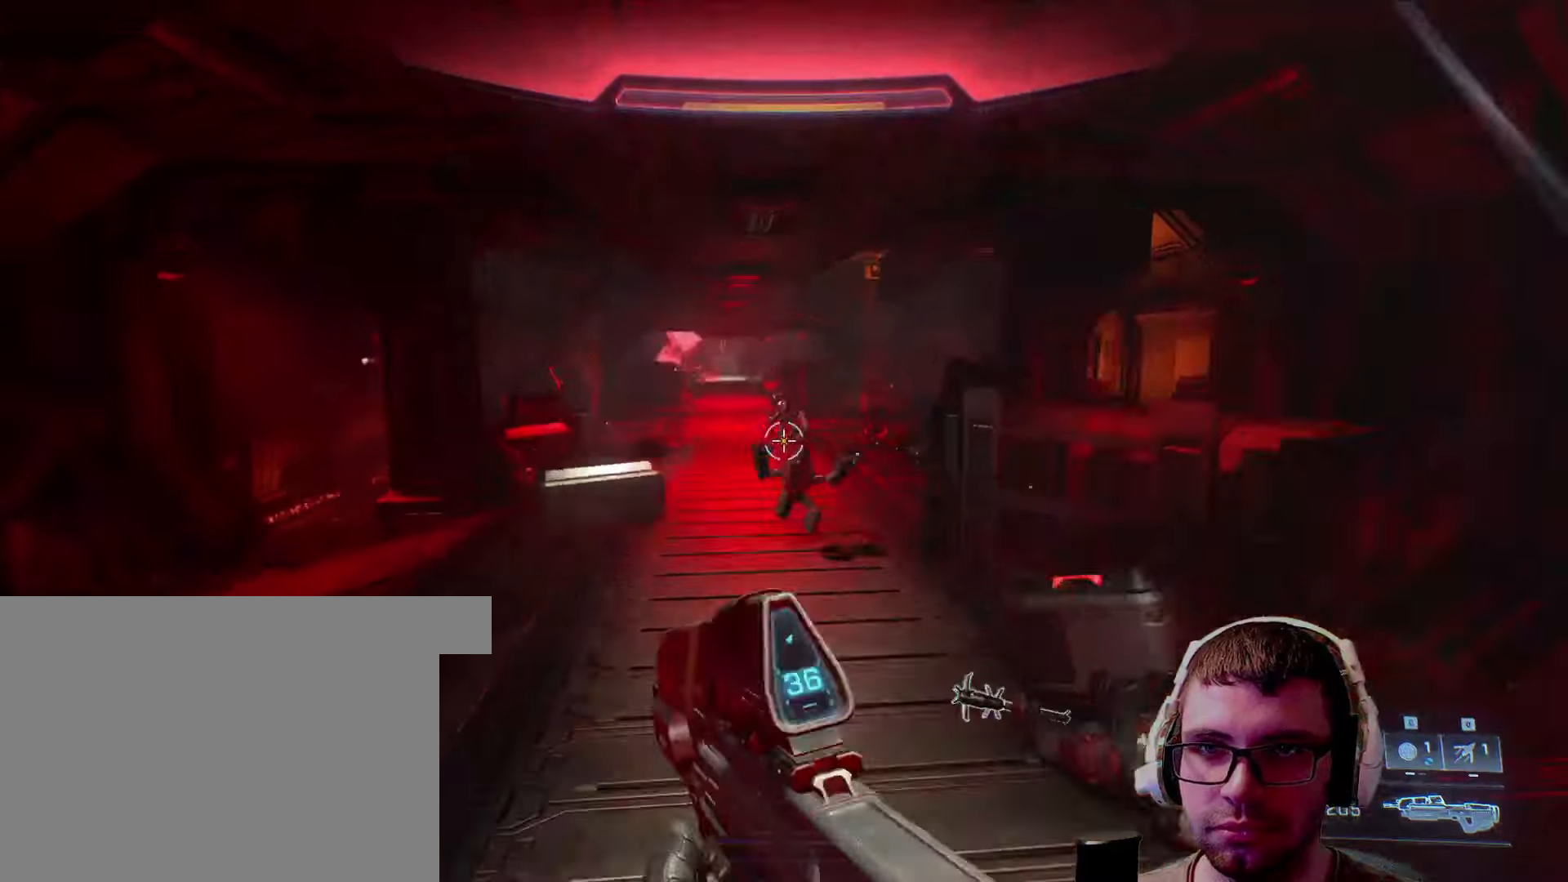
{"keys": ["w"], "mouse": ["left"], "events": [[50, "space", "up"], [234, "mouse_left", "down"]]}
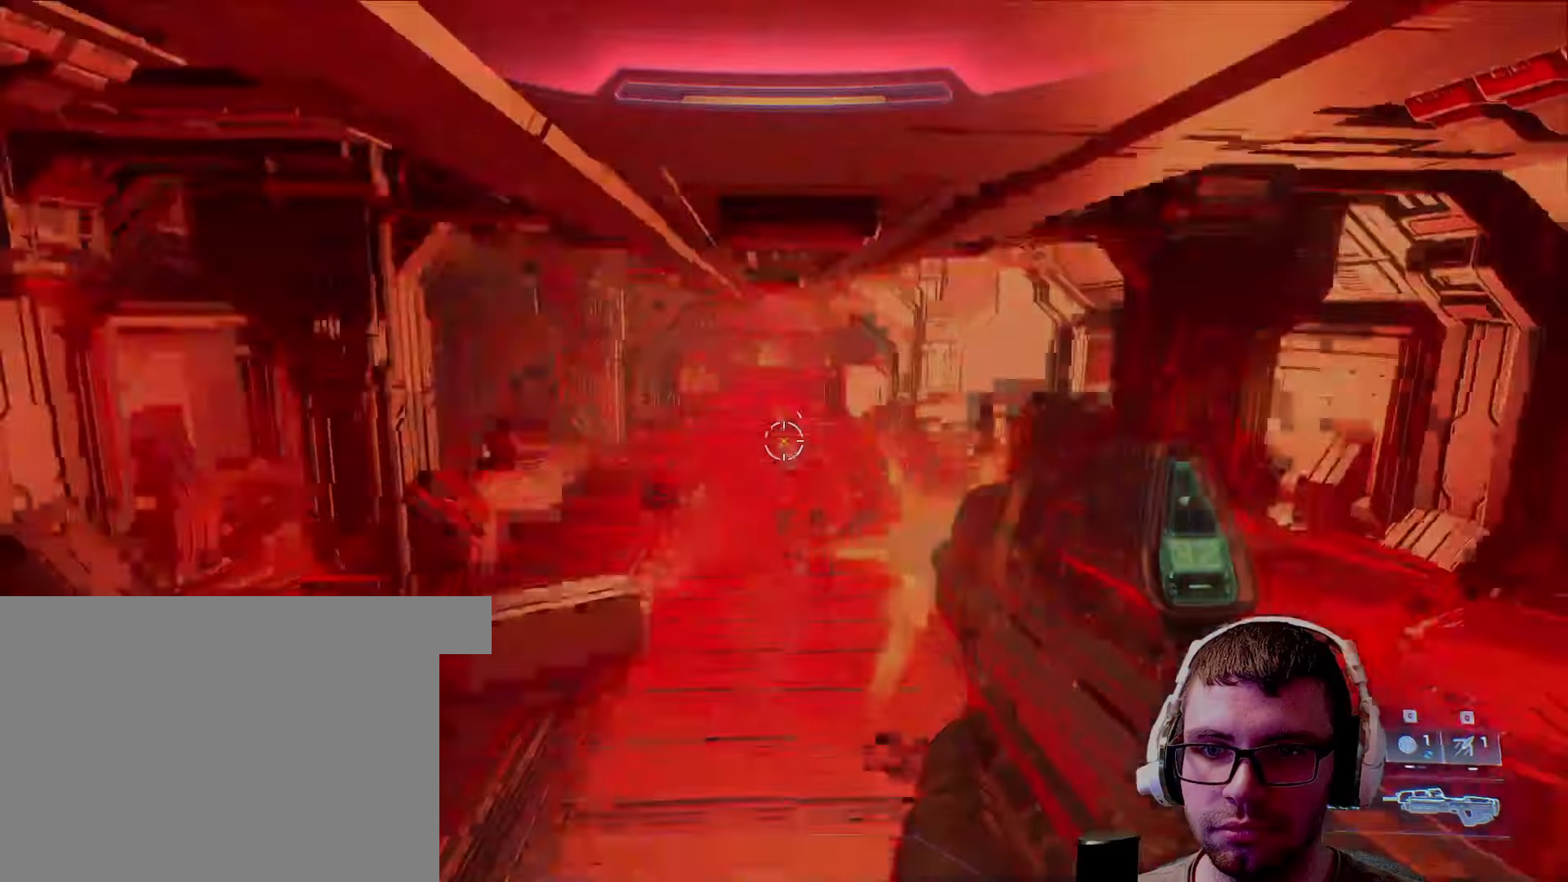
{"keys": ["w"], "mouse": ["left"], "events": []}
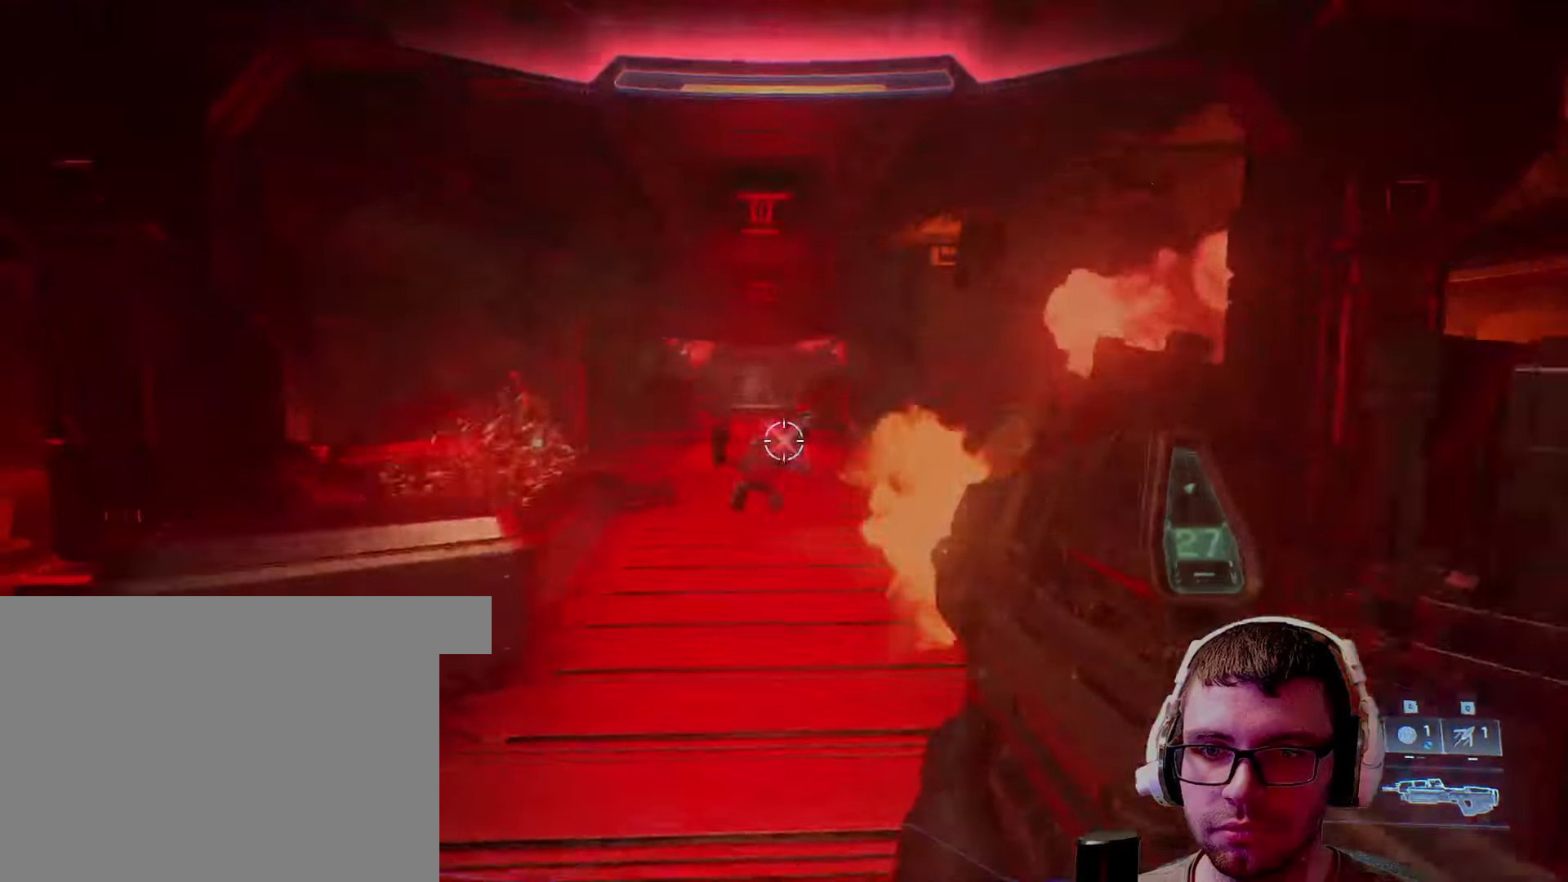
{"keys": ["w"], "mouse": ["left"], "events": []}
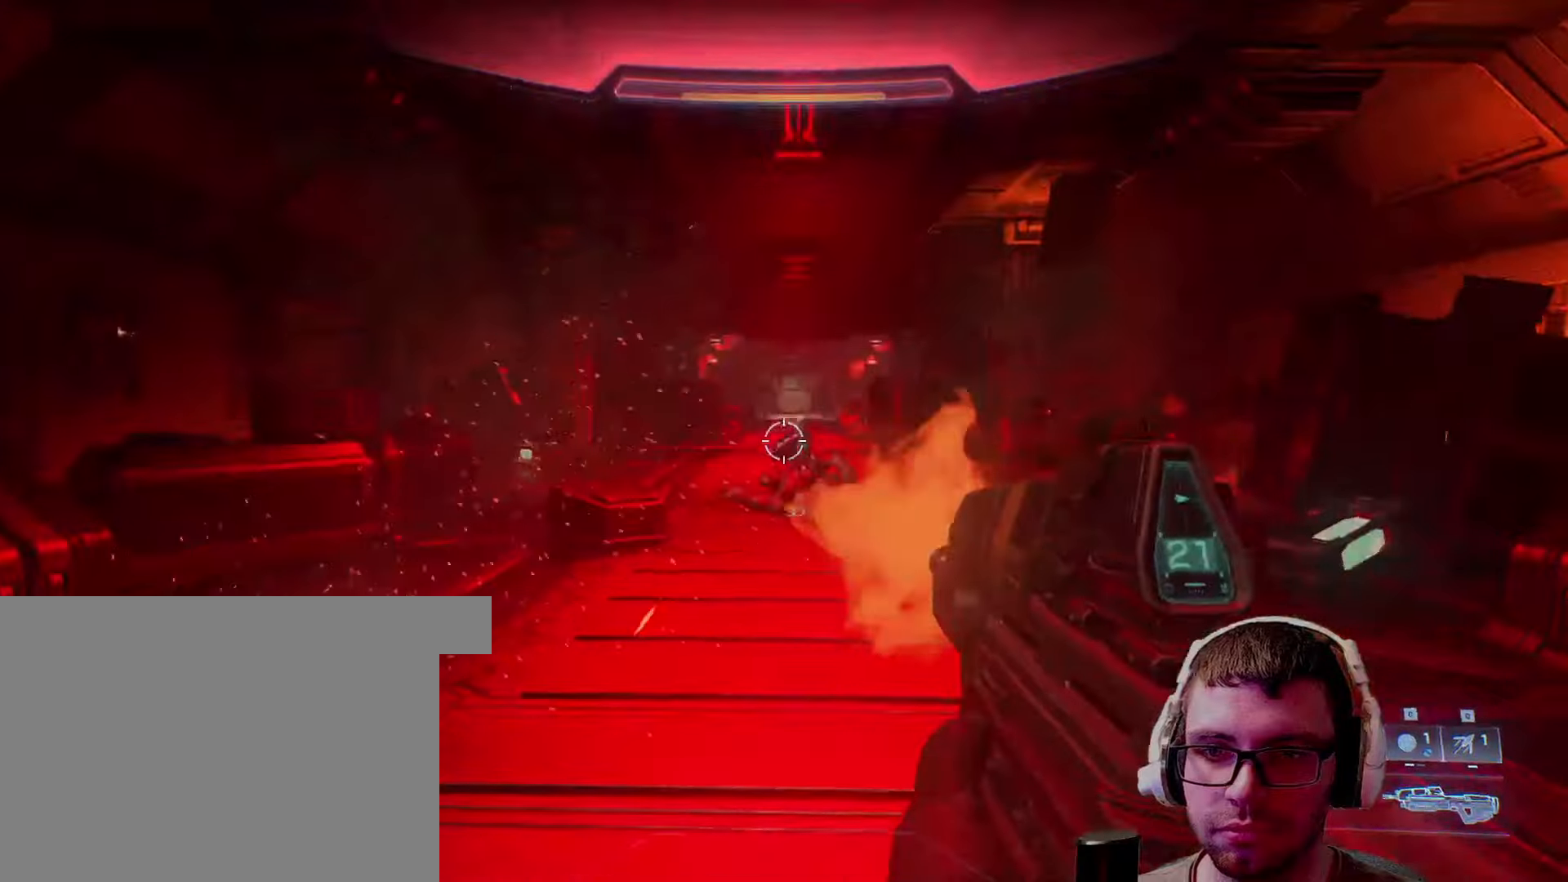
{"keys": ["w"], "mouse": [], "events": [[66, "mouse_left", "up"], [150, "r", "down"], [233, "r", "up"]]}
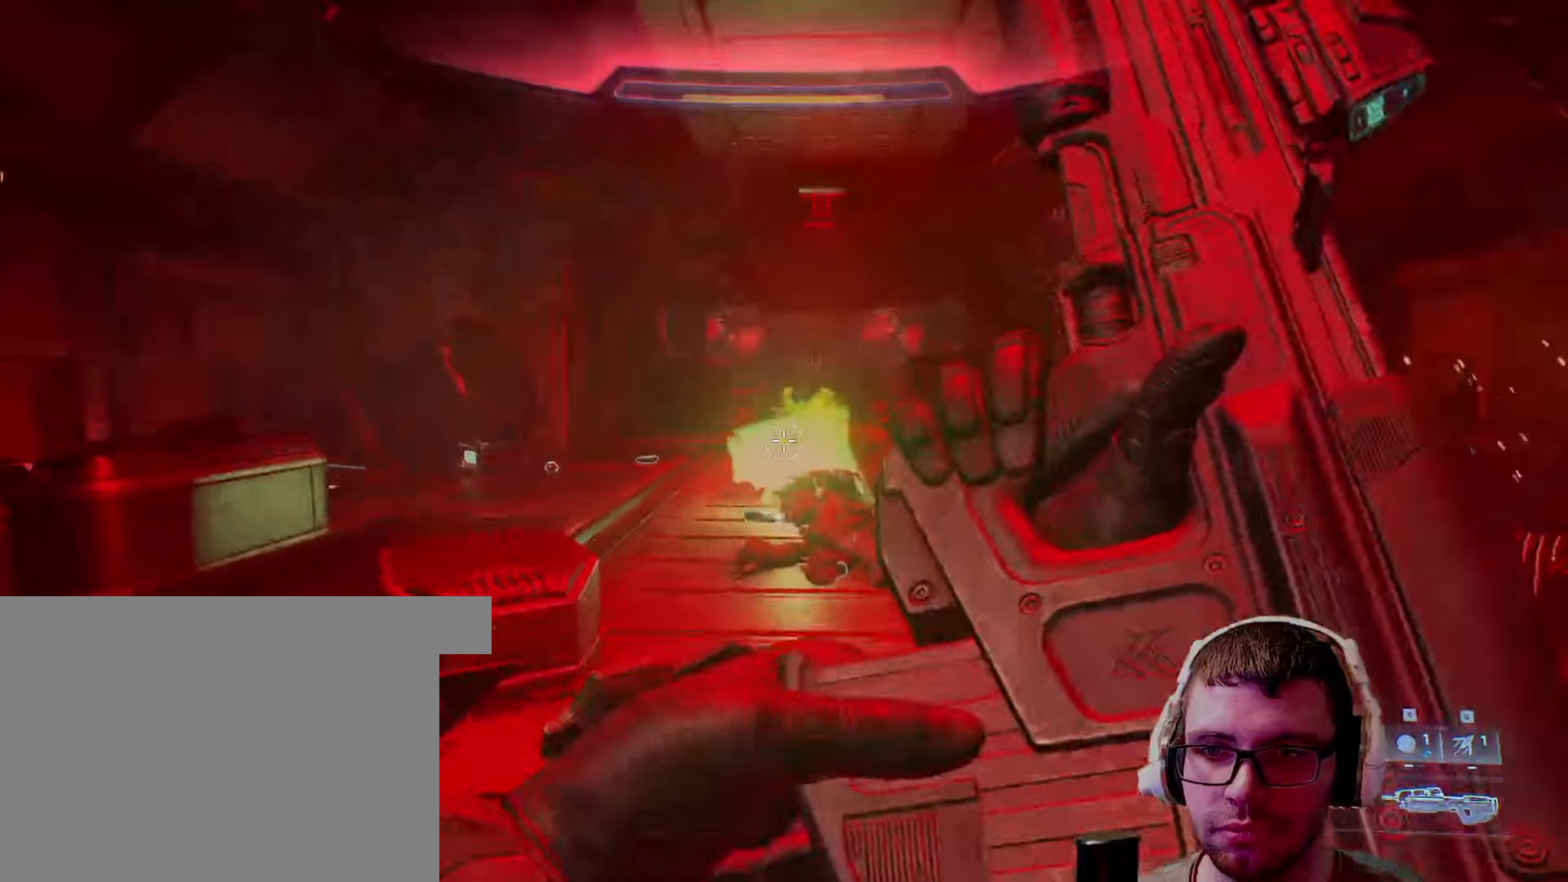
{"keys": ["w"], "mouse": [], "events": []}
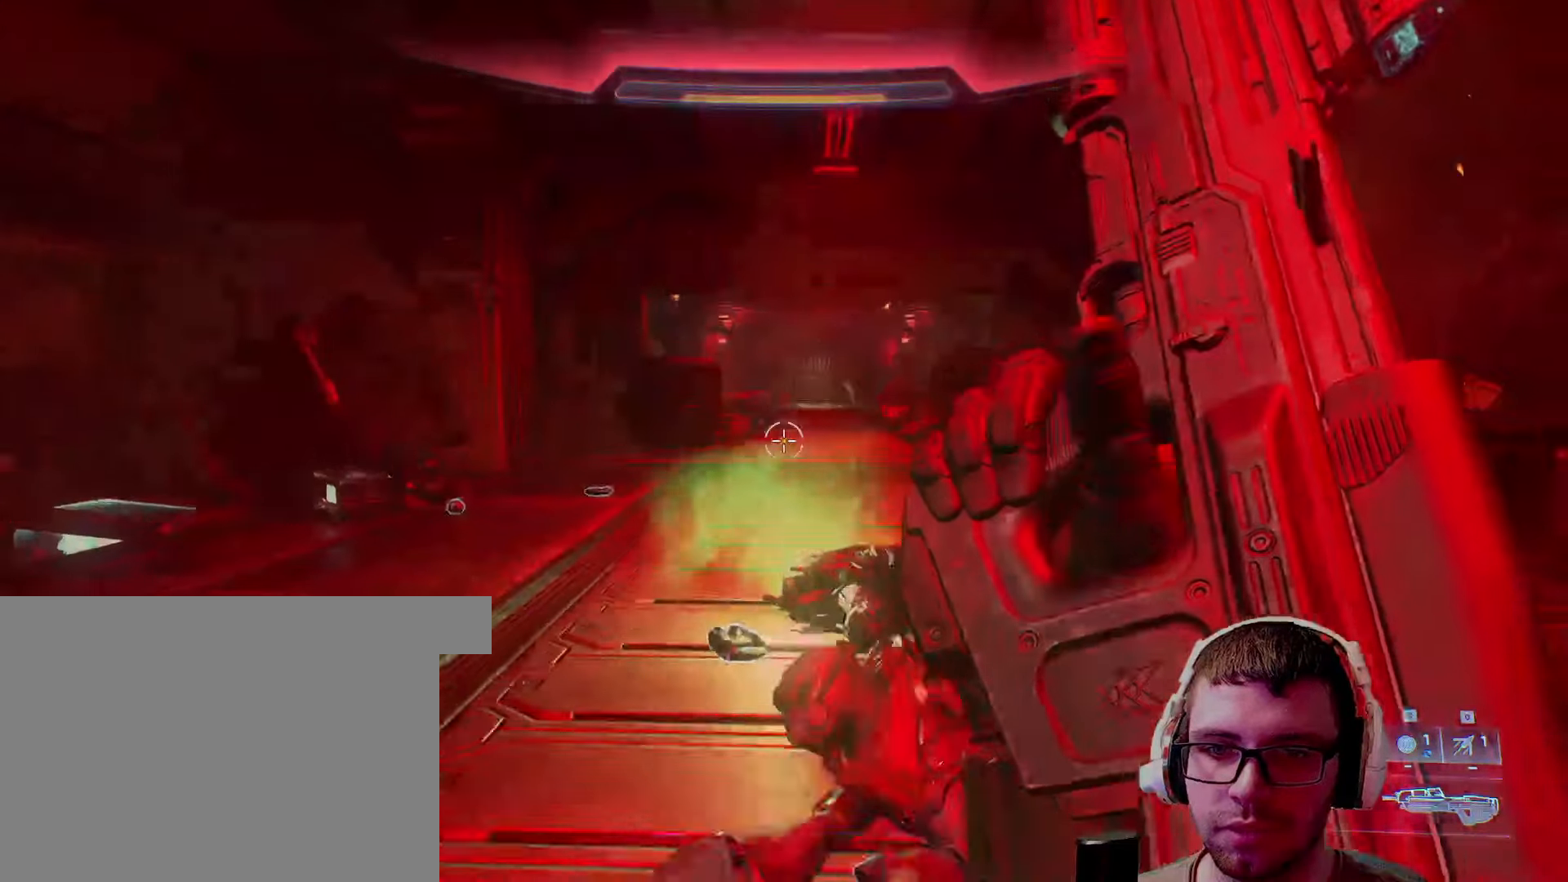
{"keys": ["w"], "mouse": [], "events": []}
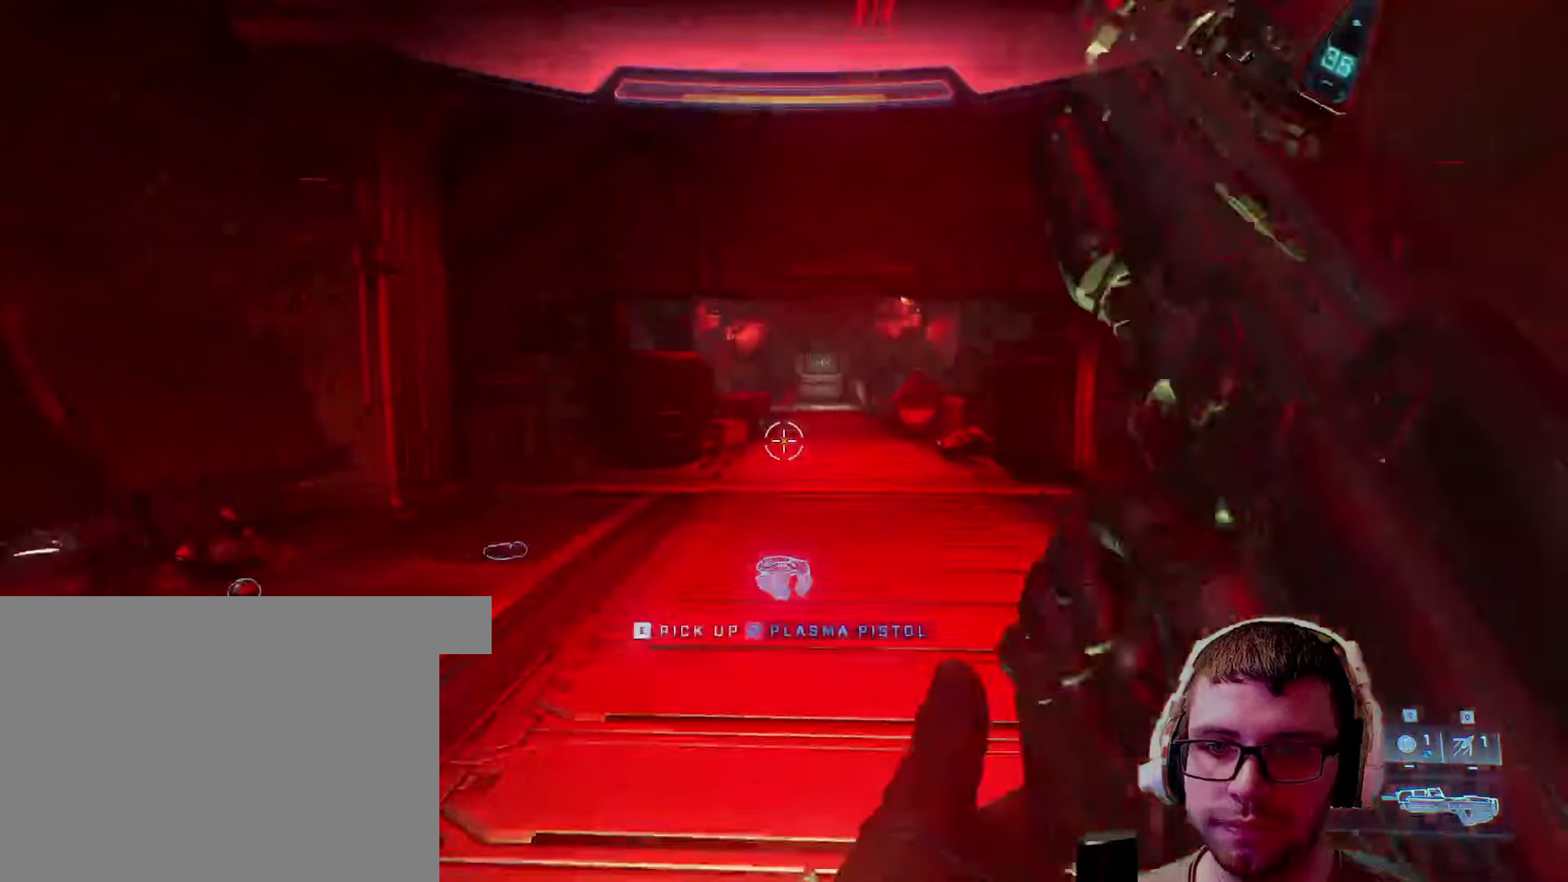
{"keys": ["w"], "mouse": [], "events": []}
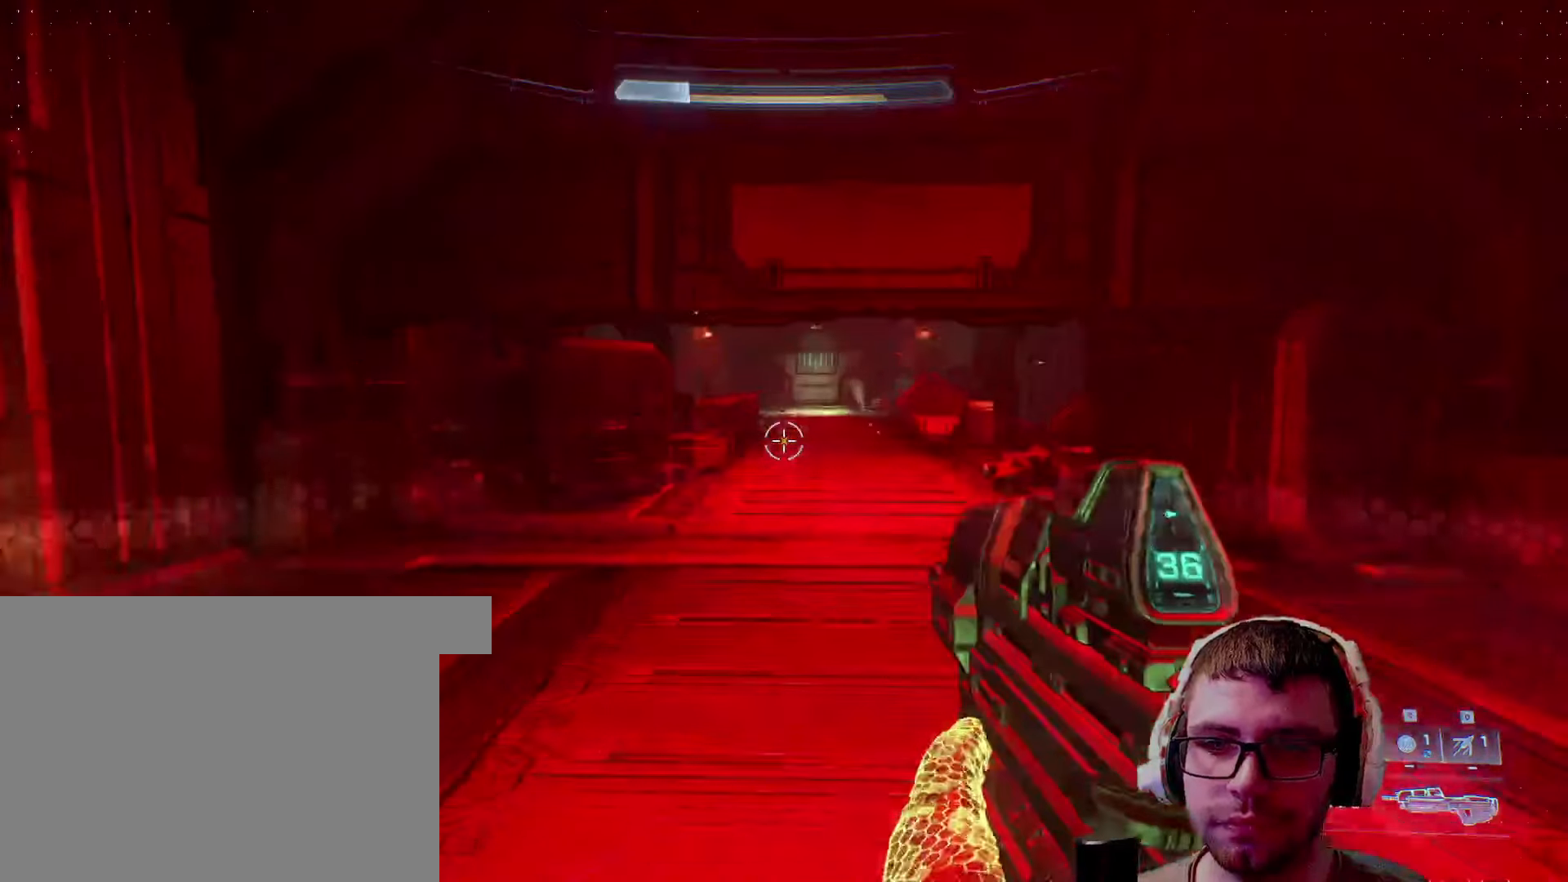
{"keys": ["ctrl", "w"], "mouse": [], "events": [[483, "ctrl", "down"]]}
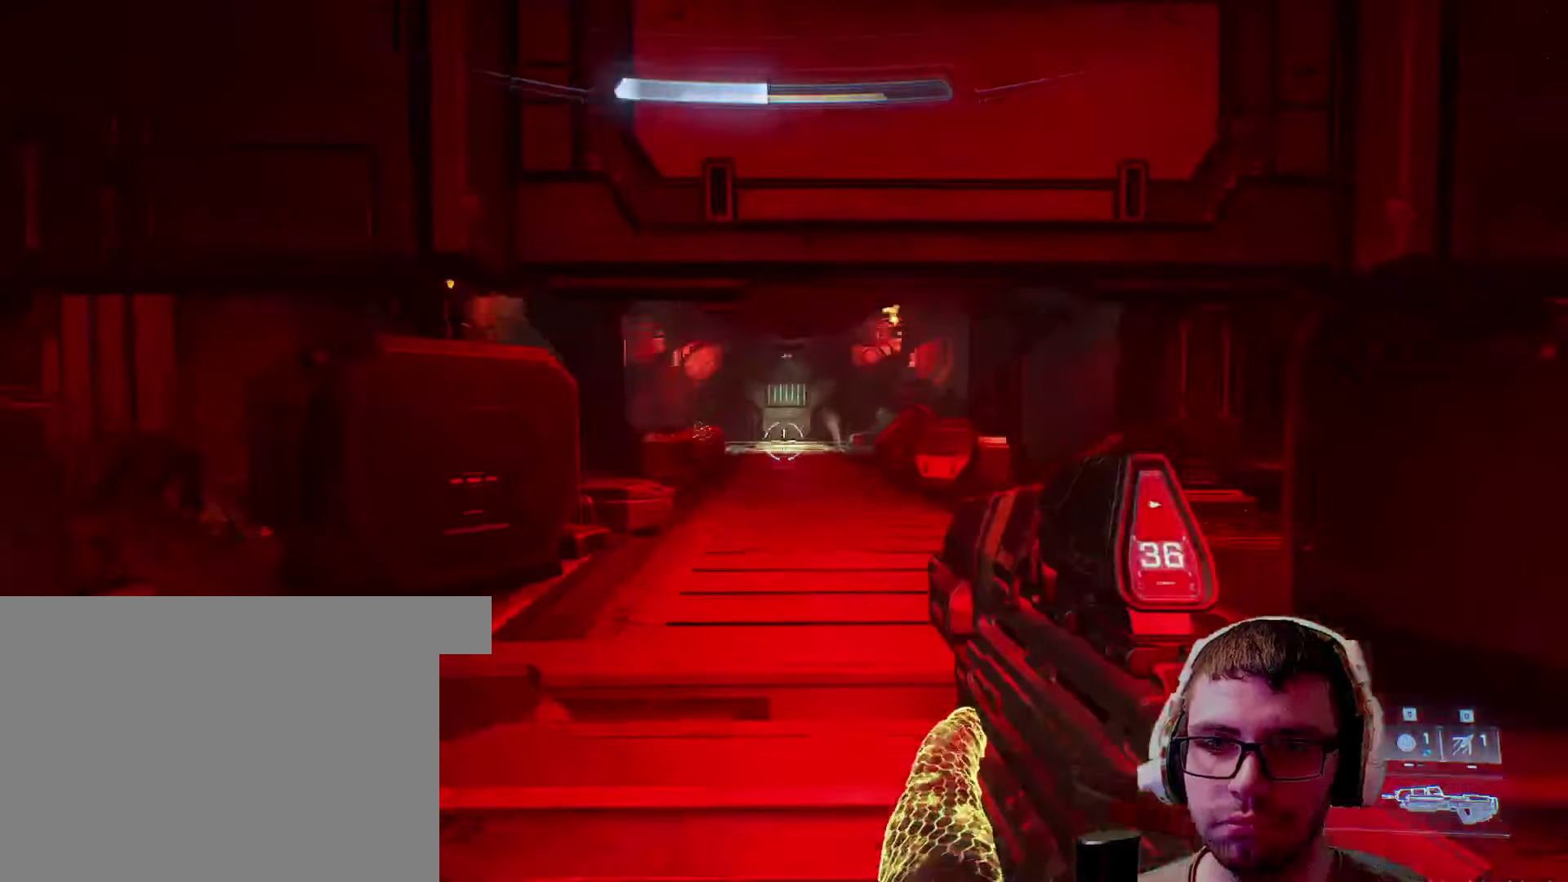
{"keys": ["w"], "mouse": [], "events": [[233, "ctrl", "up"]]}
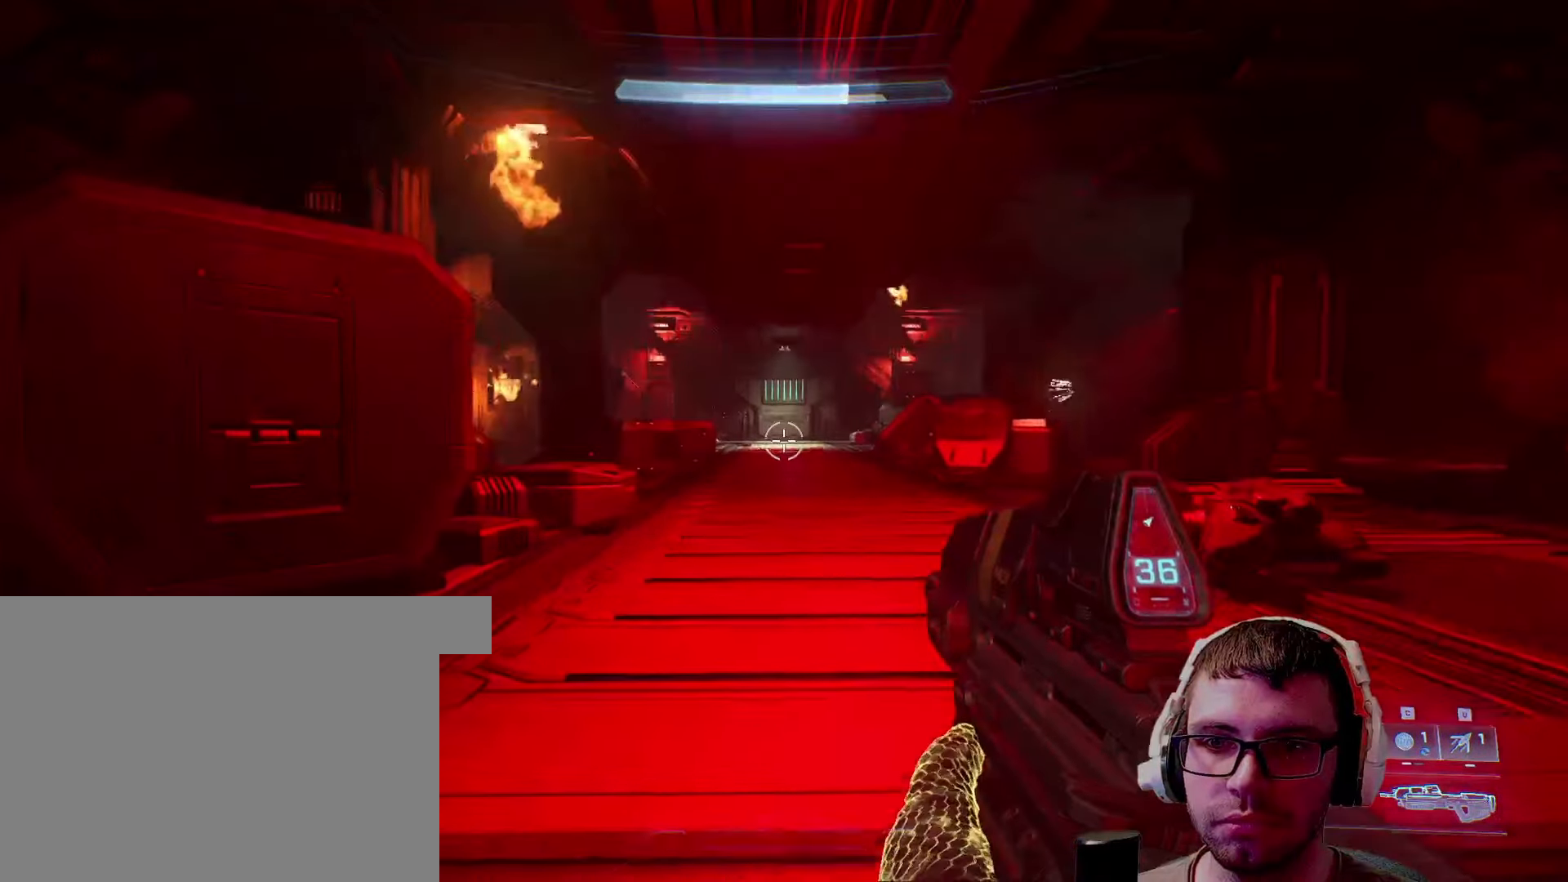
{"keys": ["w"], "mouse": [], "events": [[216, "shift", "down"], [433, "shift", "up"]]}
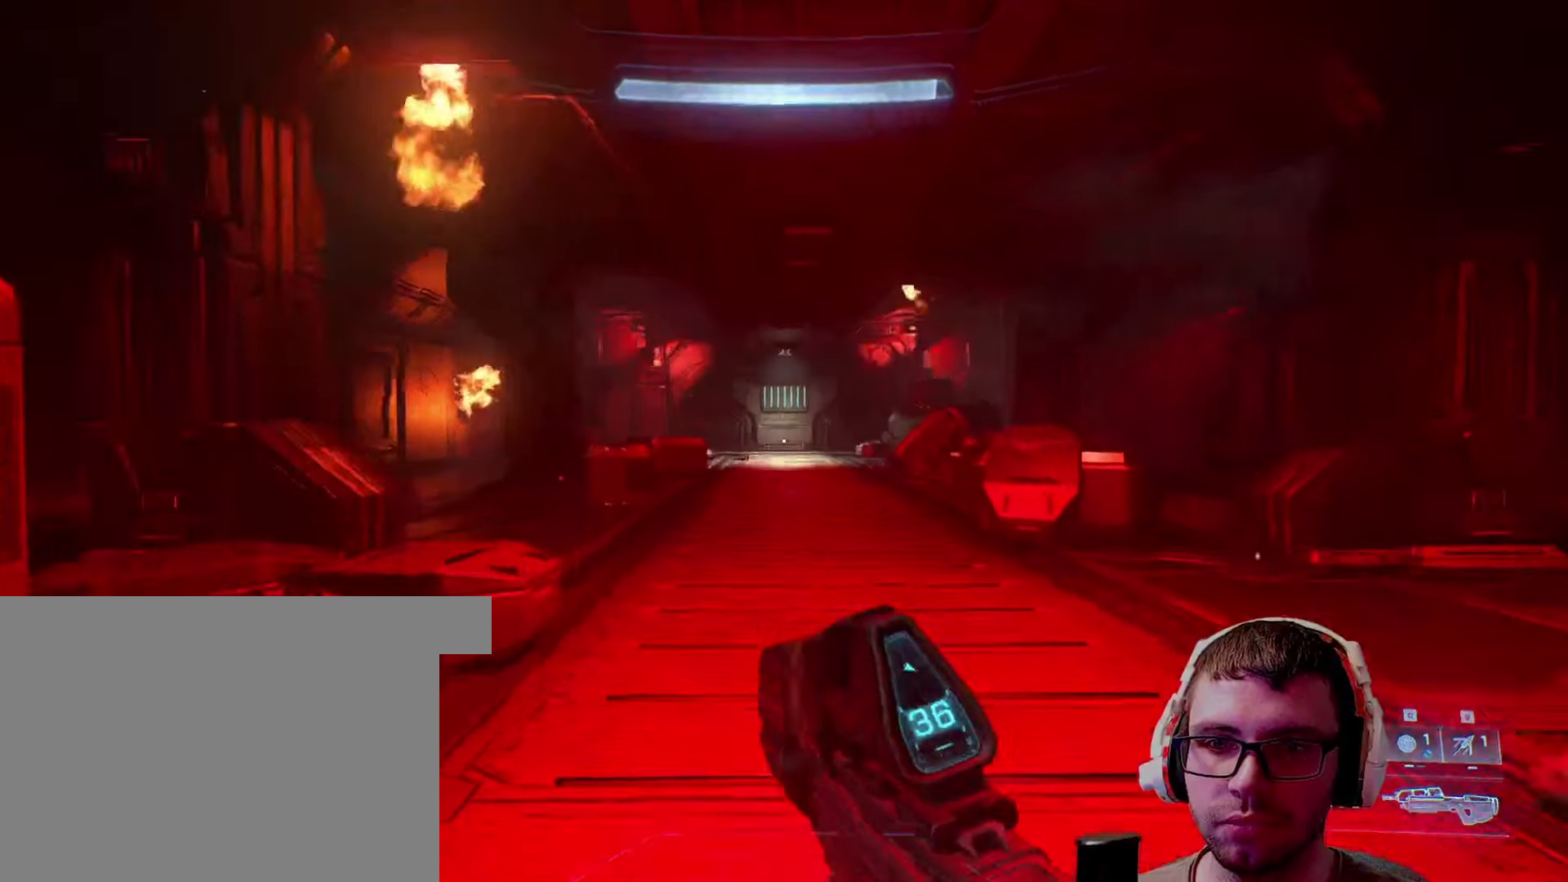
{"keys": ["w"], "mouse": [], "events": []}
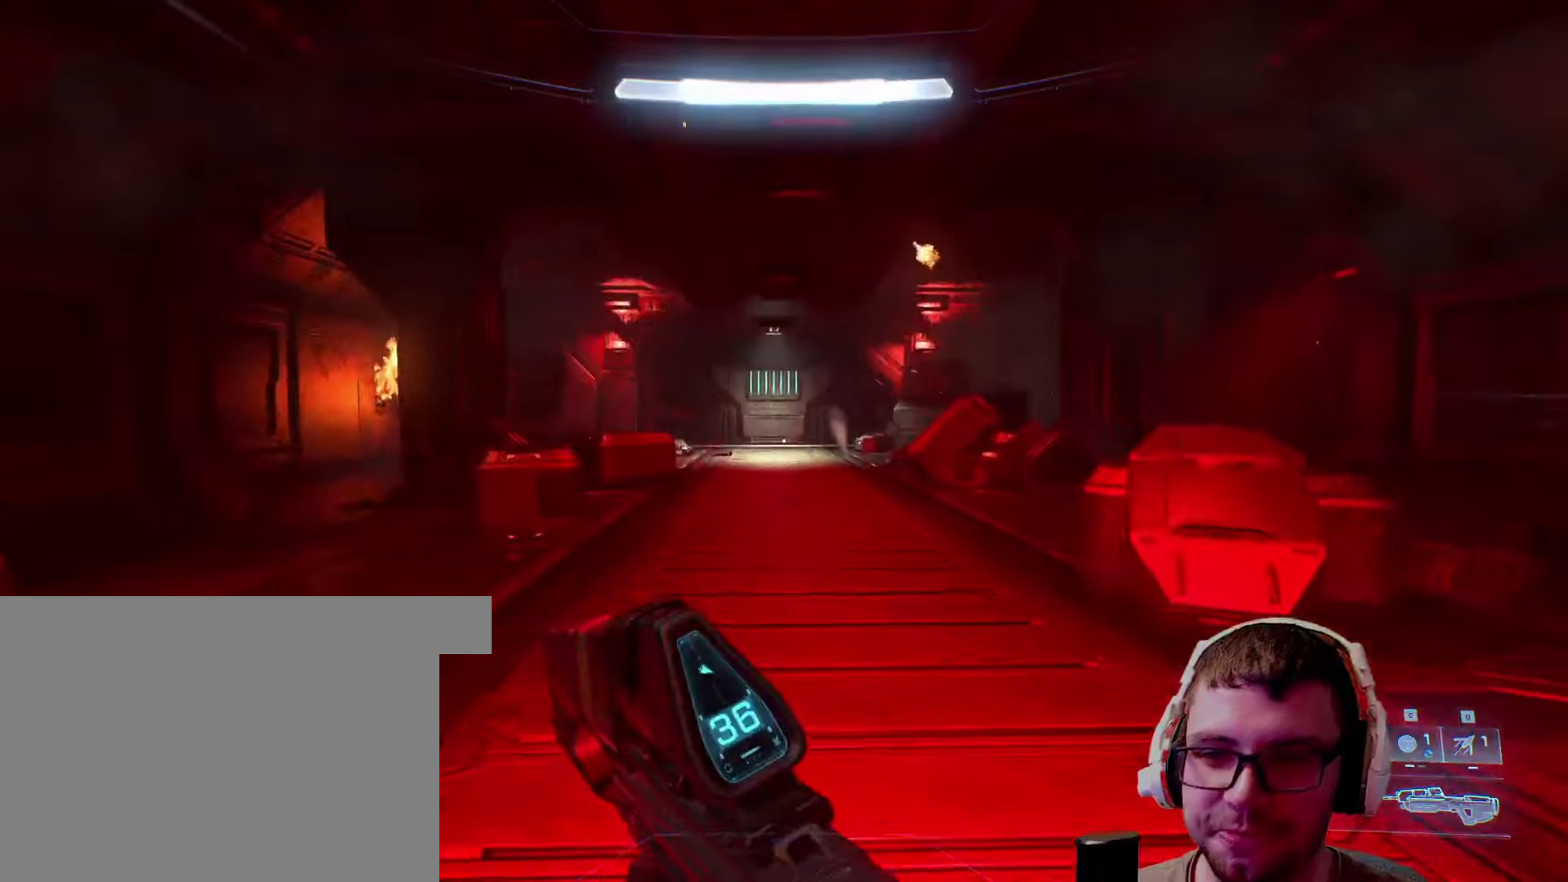
{"keys": ["w"], "mouse": [], "events": []}
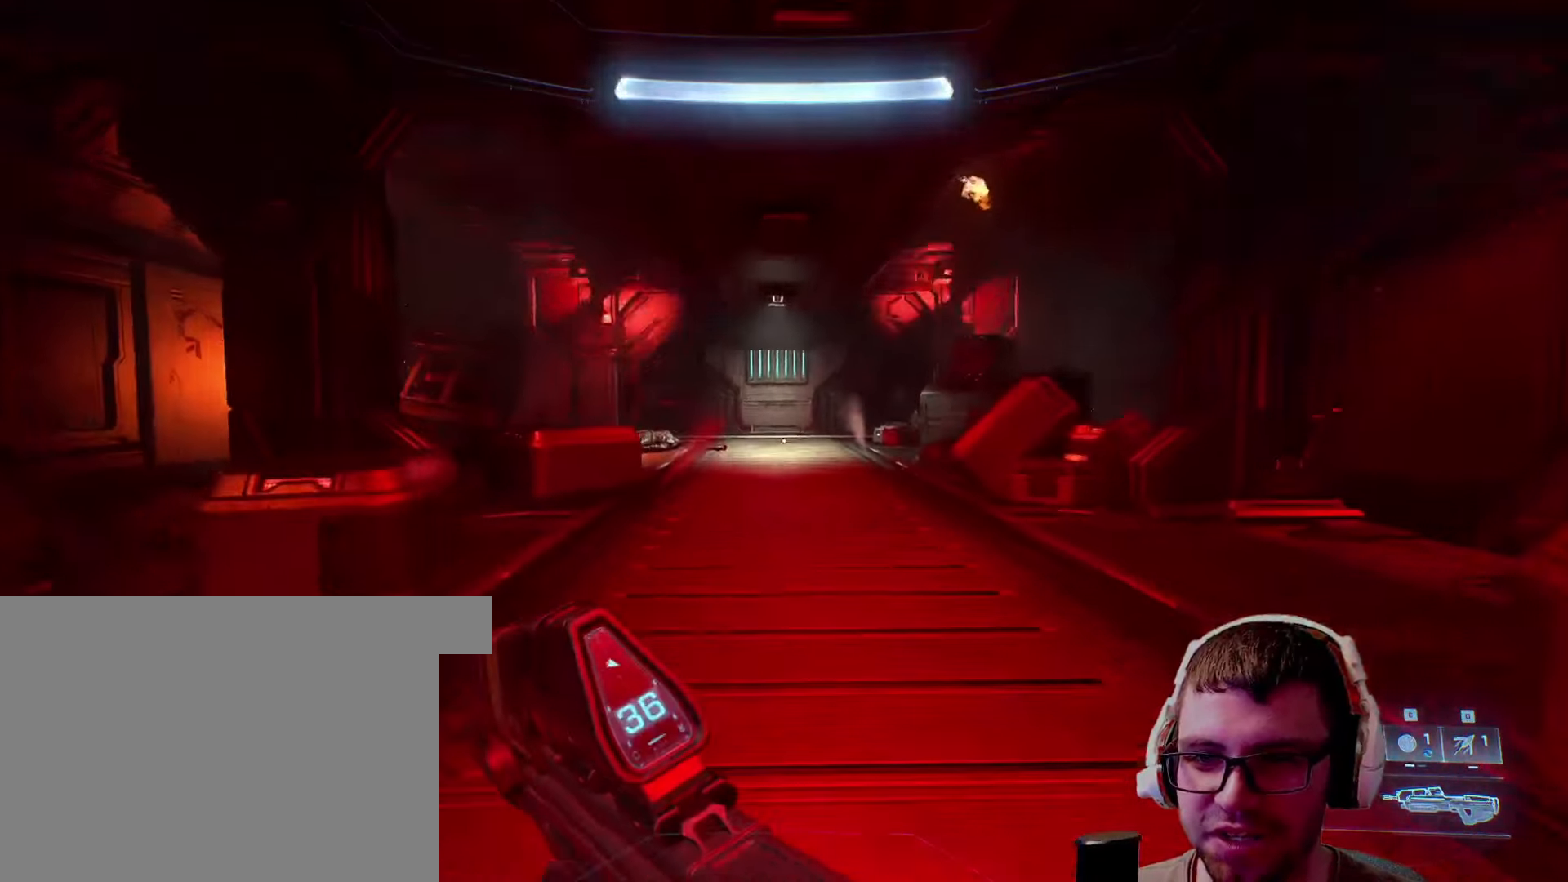
{"keys": ["w"], "mouse": [], "events": []}
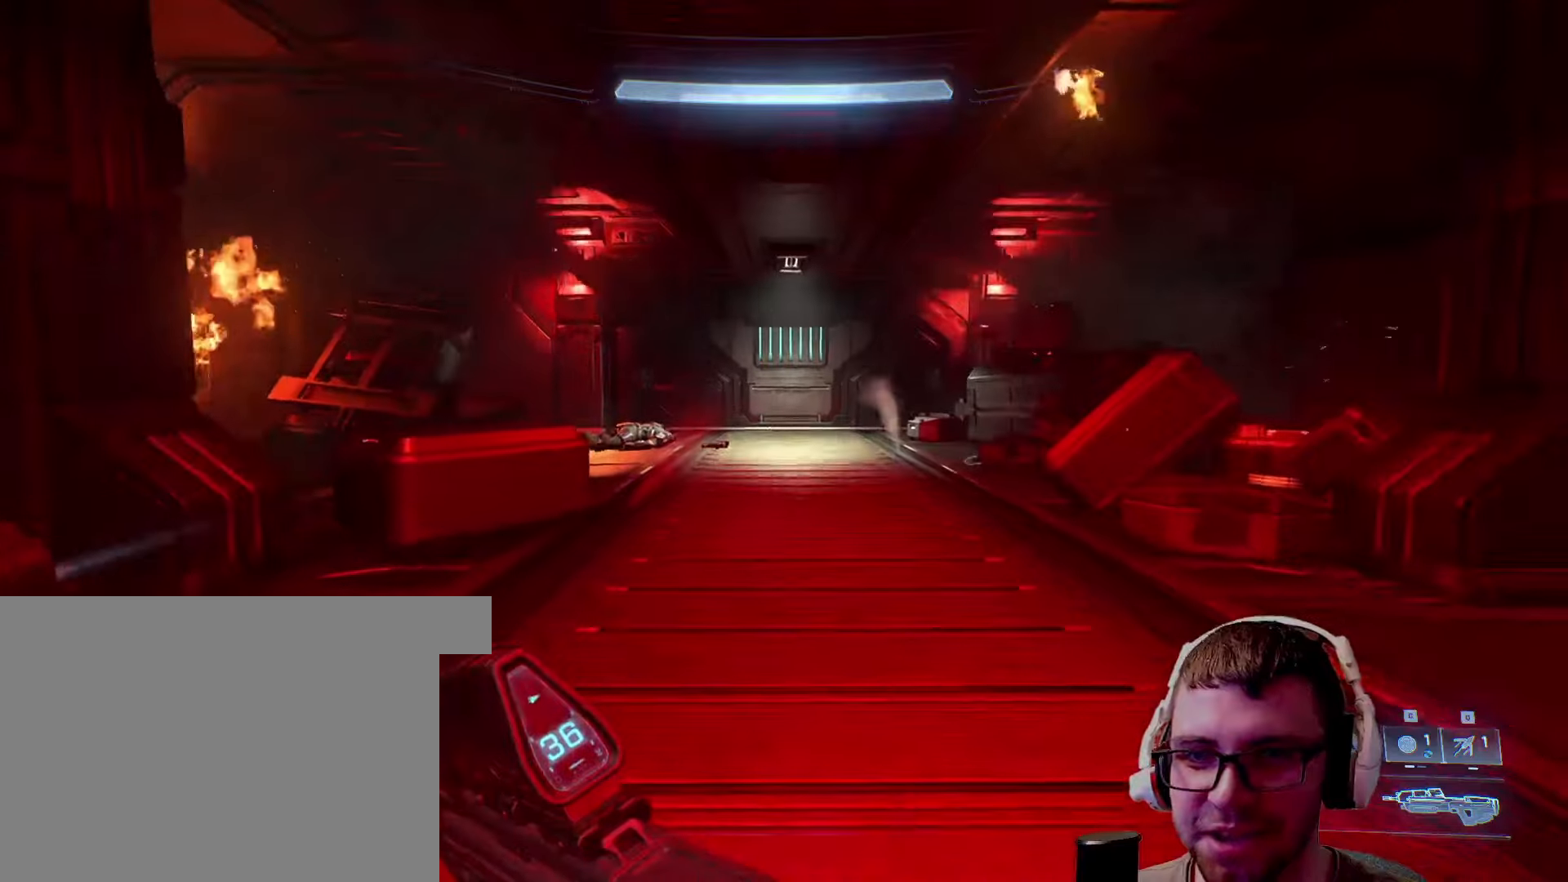
{"keys": ["w"], "mouse": [], "events": []}
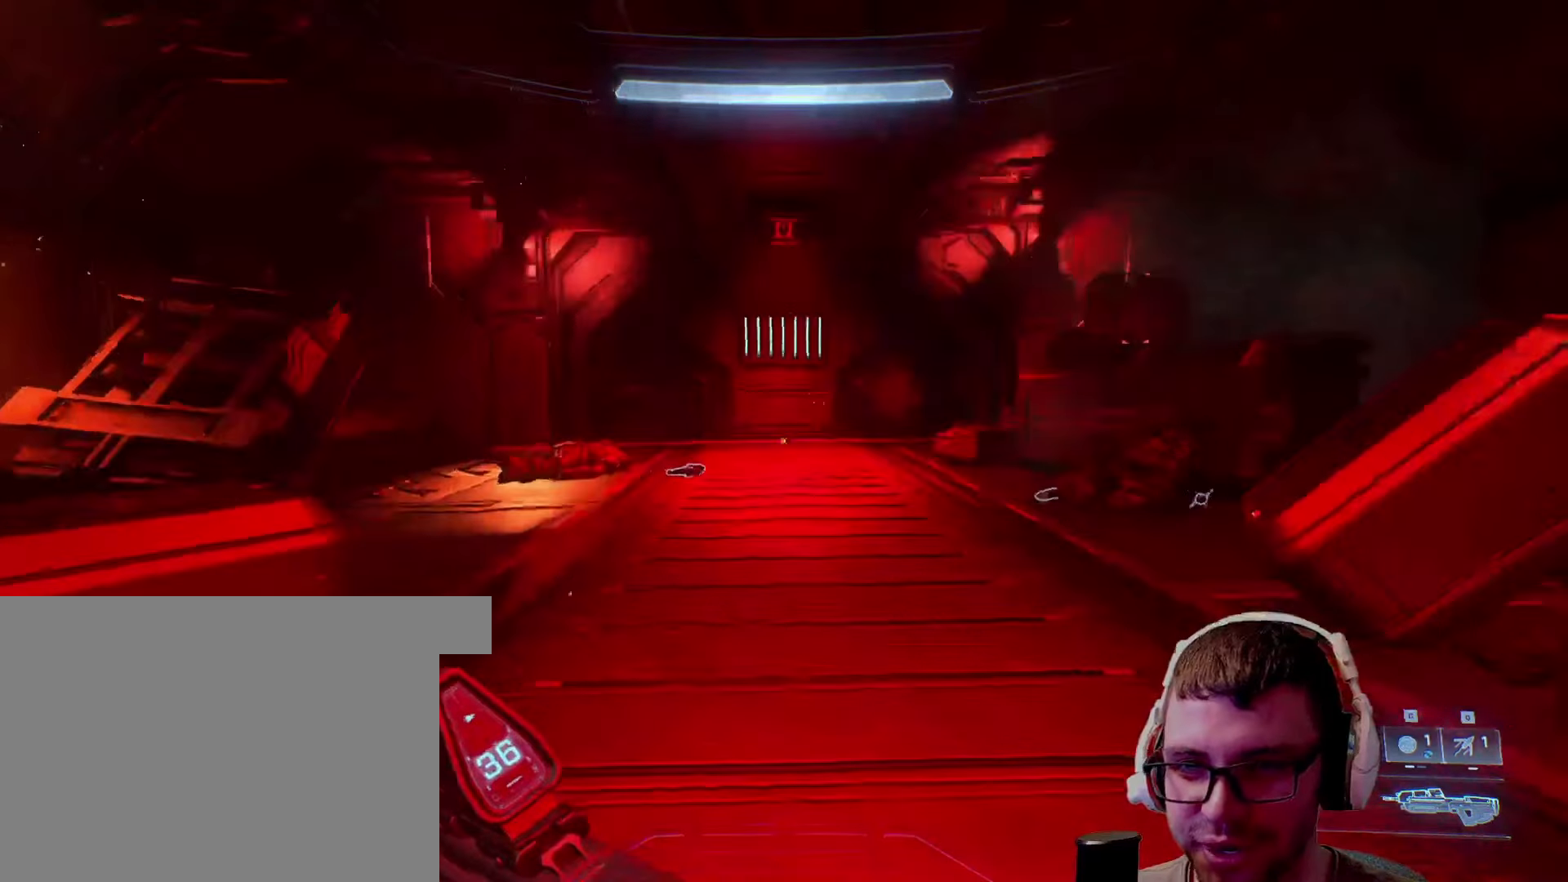
{"keys": ["a", "w"], "mouse": [], "events": [[417, "a", "down"]]}
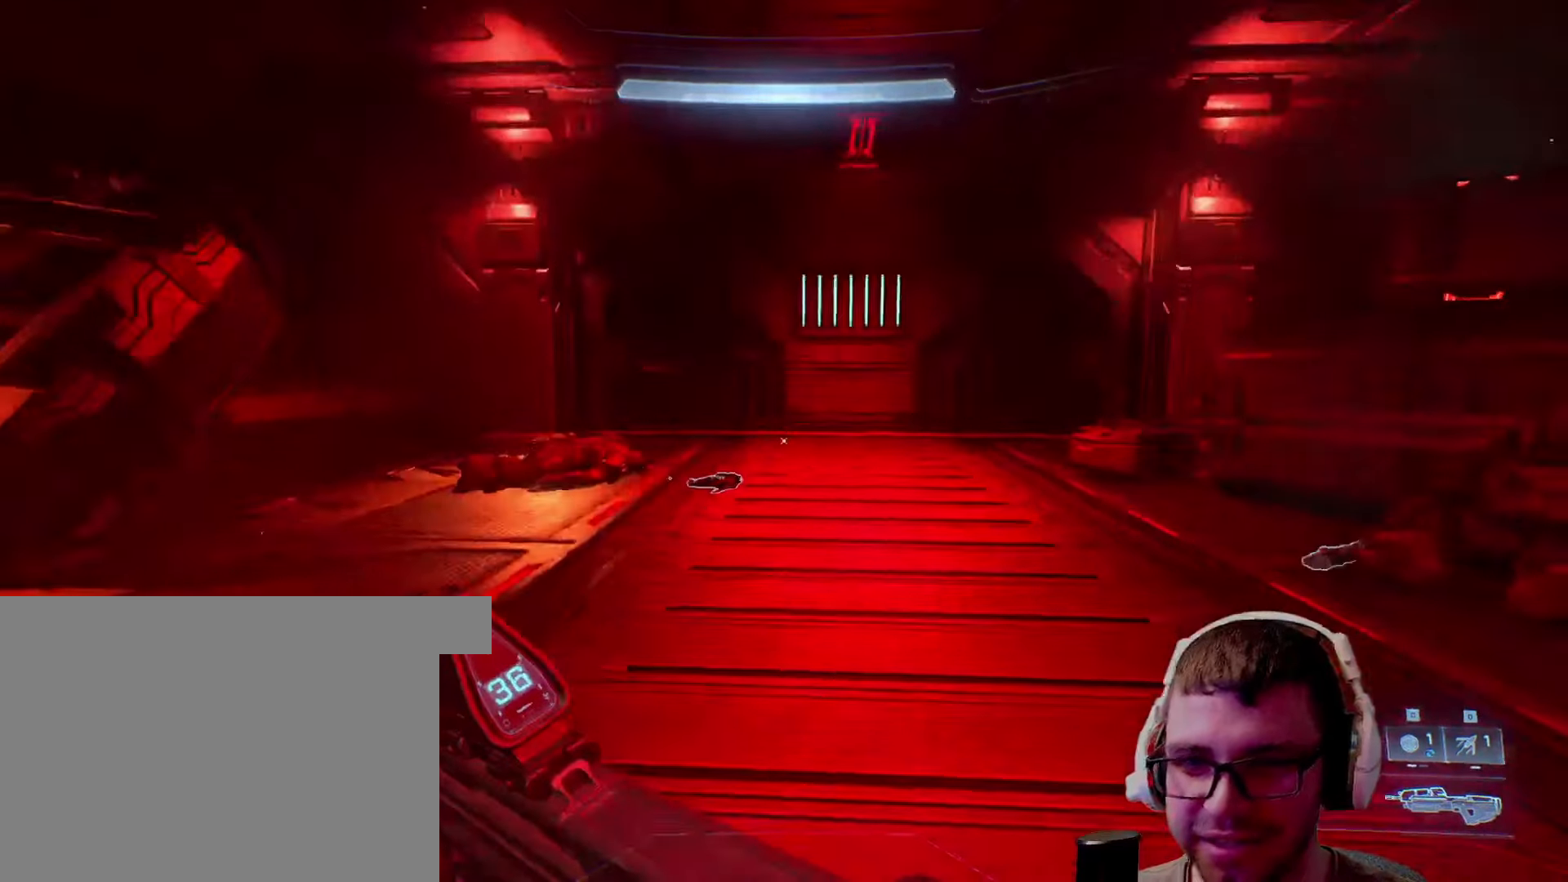
{"keys": ["w"], "mouse": [], "events": [[83, "a", "up"]]}
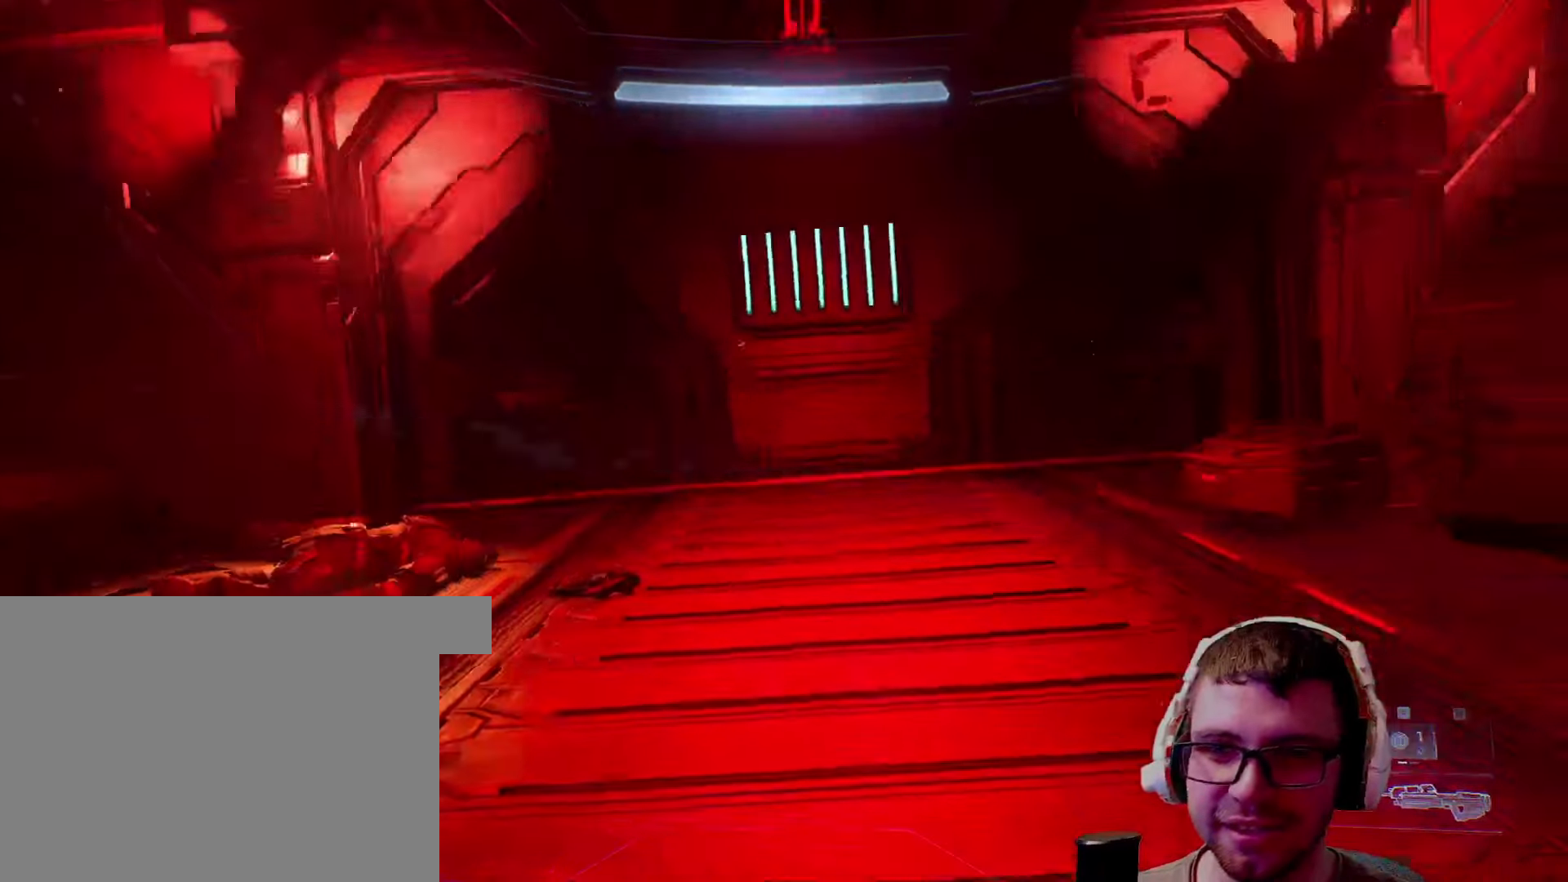
{"keys": ["w"], "mouse": [], "events": []}
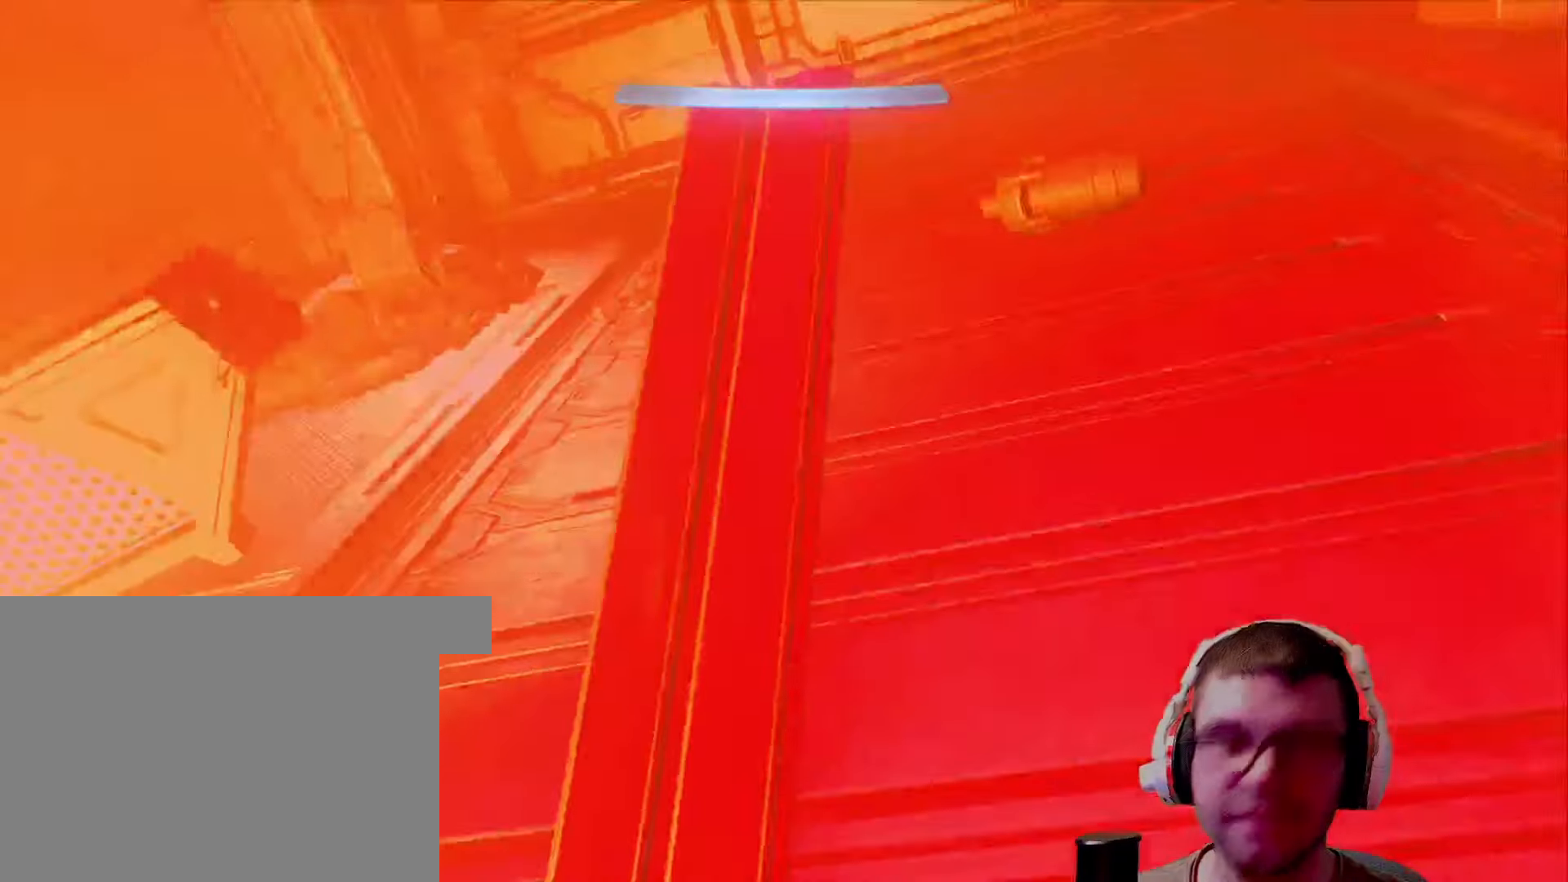
{"keys": [], "mouse": [], "events": [[100, "w", "up"]]}